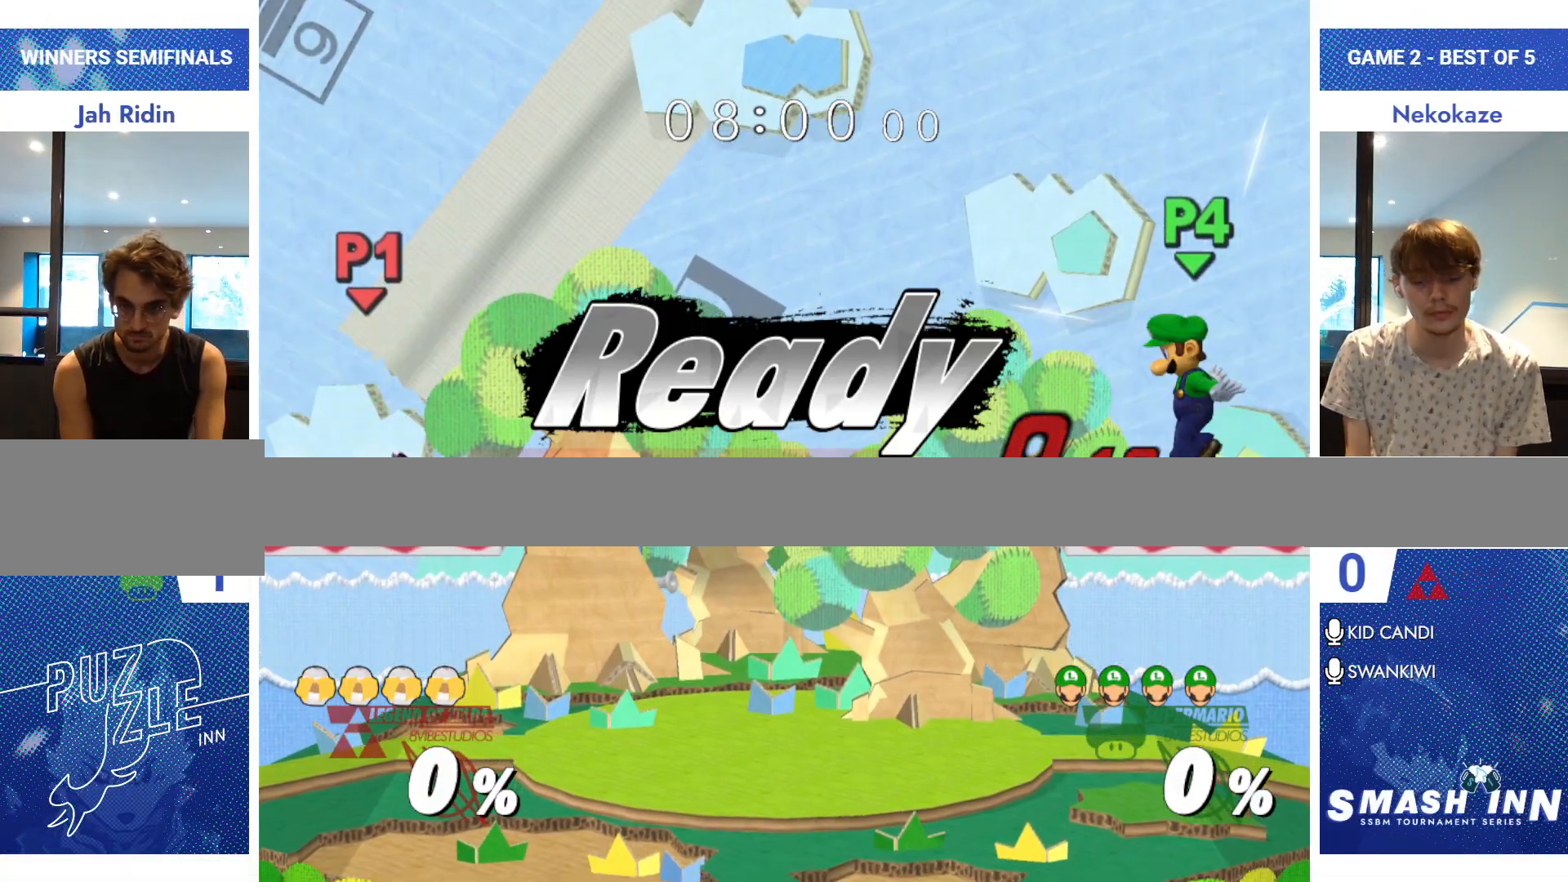
Gameplay with a controller (Nintendo layout); each line is a JSON object with the inputs held at the frame after it. "events" lists button and stick changes between this image and that frame as [ms after this image, input, new state], when the widget could be followed in between. Not read: L2 L3 R2 R3.
{"buttons": [], "left_stick": "down", "right_stick": "center", "events": [[151, "left_stick", "down"]]}
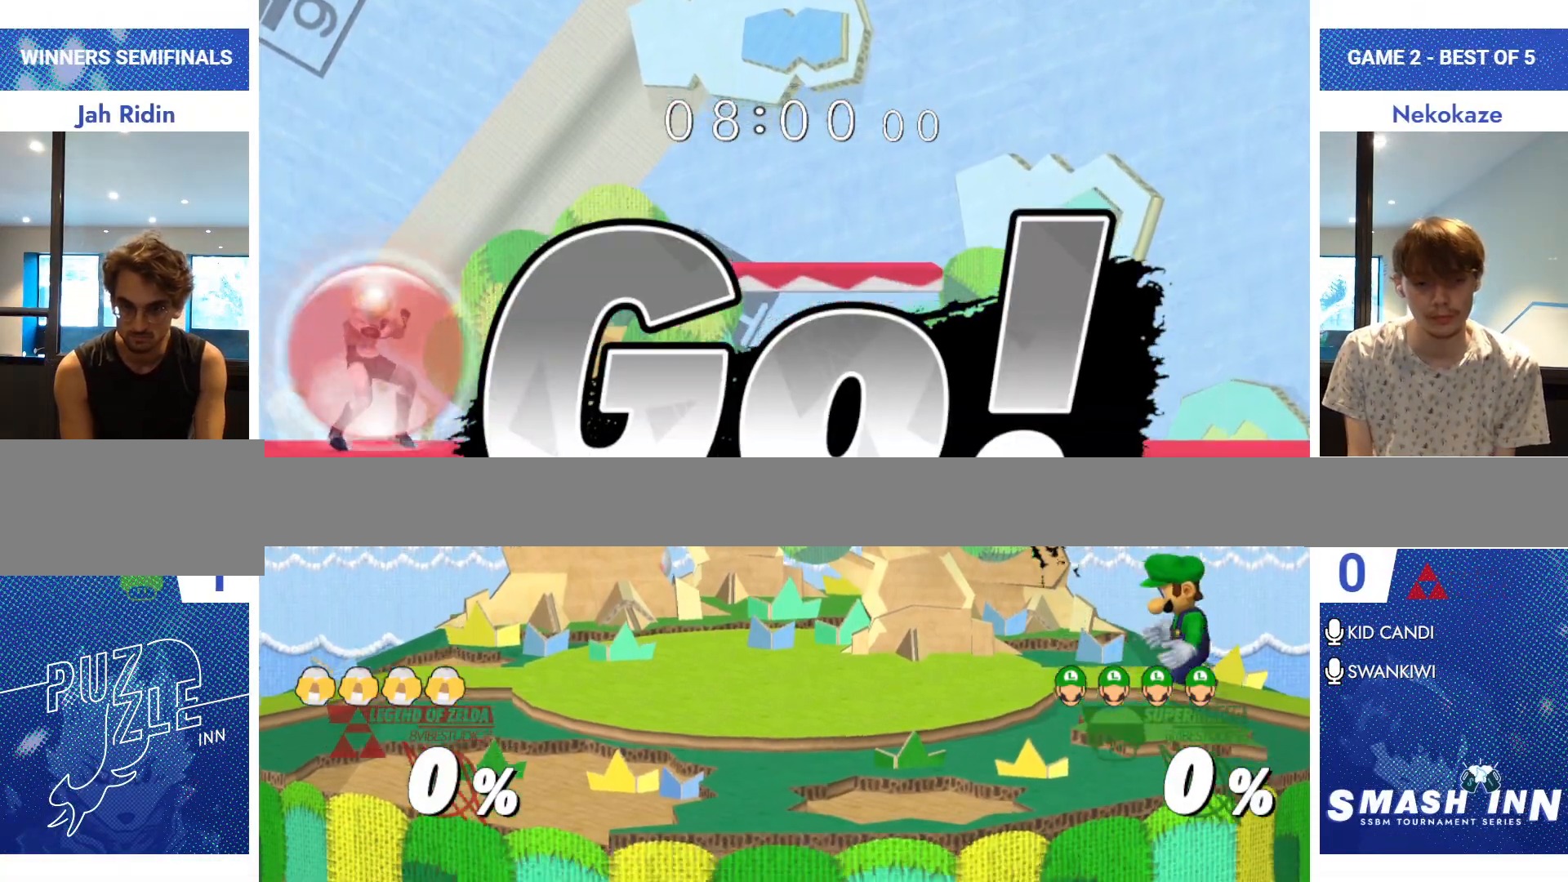
{"buttons": ["Y"], "left_stick": "center", "right_stick": "center", "events": [[17, "left_stick", "center"], [217, "Y", "down"], [250, "left_stick", "down-left"], [317, "R1", "down"], [367, "Y", "up"], [384, "left_stick", "center"], [400, "R1", "up"], [500, "Y", "down"]]}
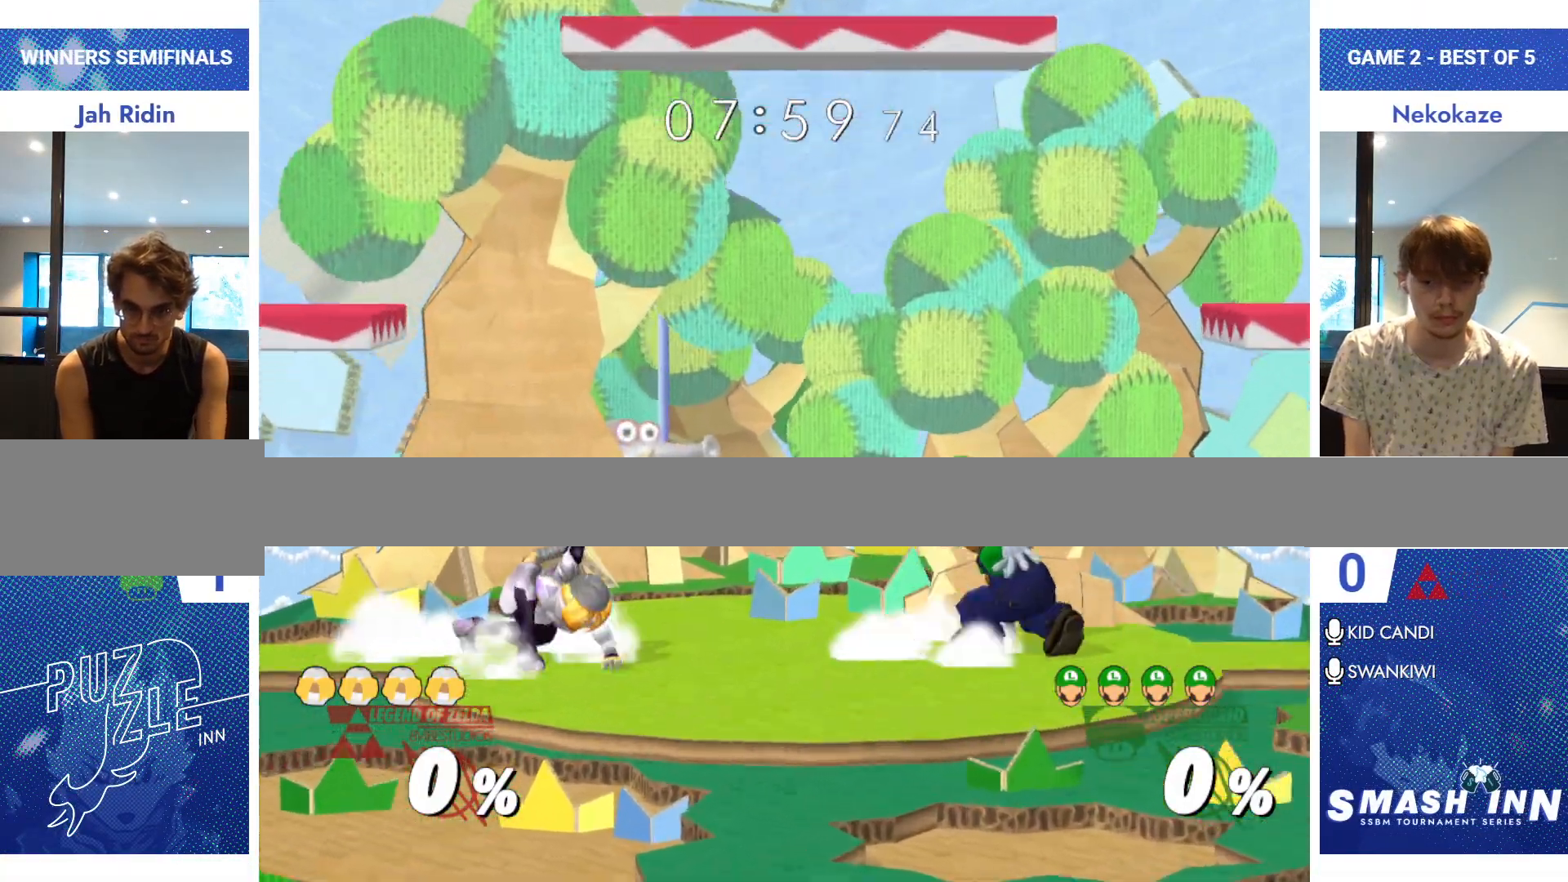
{"buttons": [], "left_stick": "center", "right_stick": "center", "events": [[17, "left_stick", "down-right"], [67, "R1", "down"], [151, "Y", "up"], [167, "R1", "up"], [167, "left_stick", "center"], [267, "Y", "down"], [267, "left_stick", "left"], [334, "R1", "down"], [401, "Y", "up"], [418, "R1", "up"], [501, "left_stick", "center"]]}
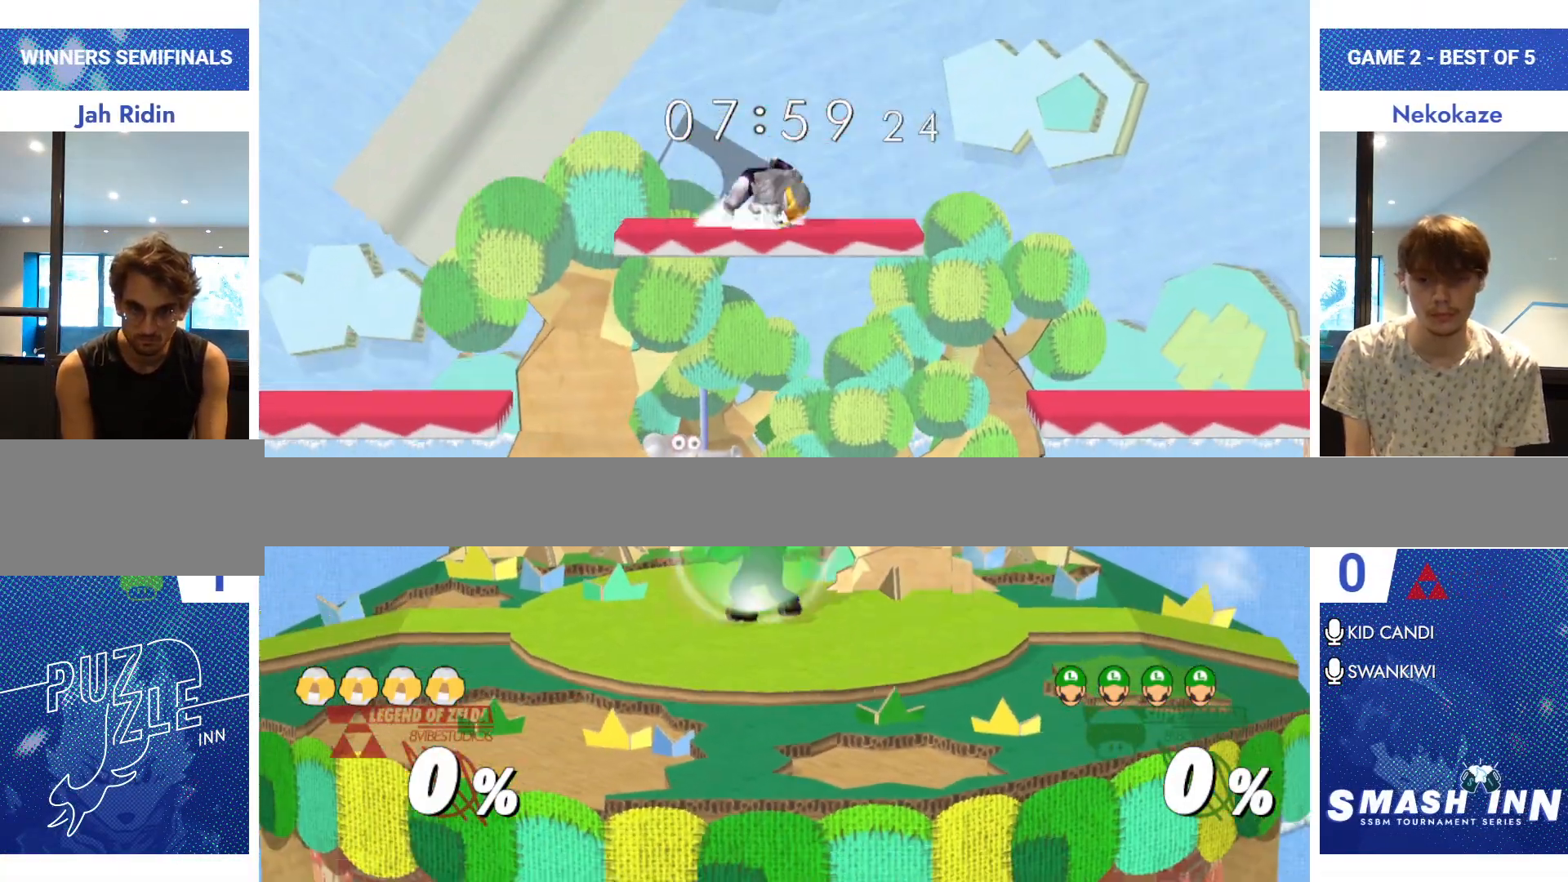
{"buttons": ["A"], "left_stick": "right", "right_stick": "center", "events": [[217, "Y", "down"], [284, "left_stick", "right"], [384, "A", "down"], [434, "Y", "up"]]}
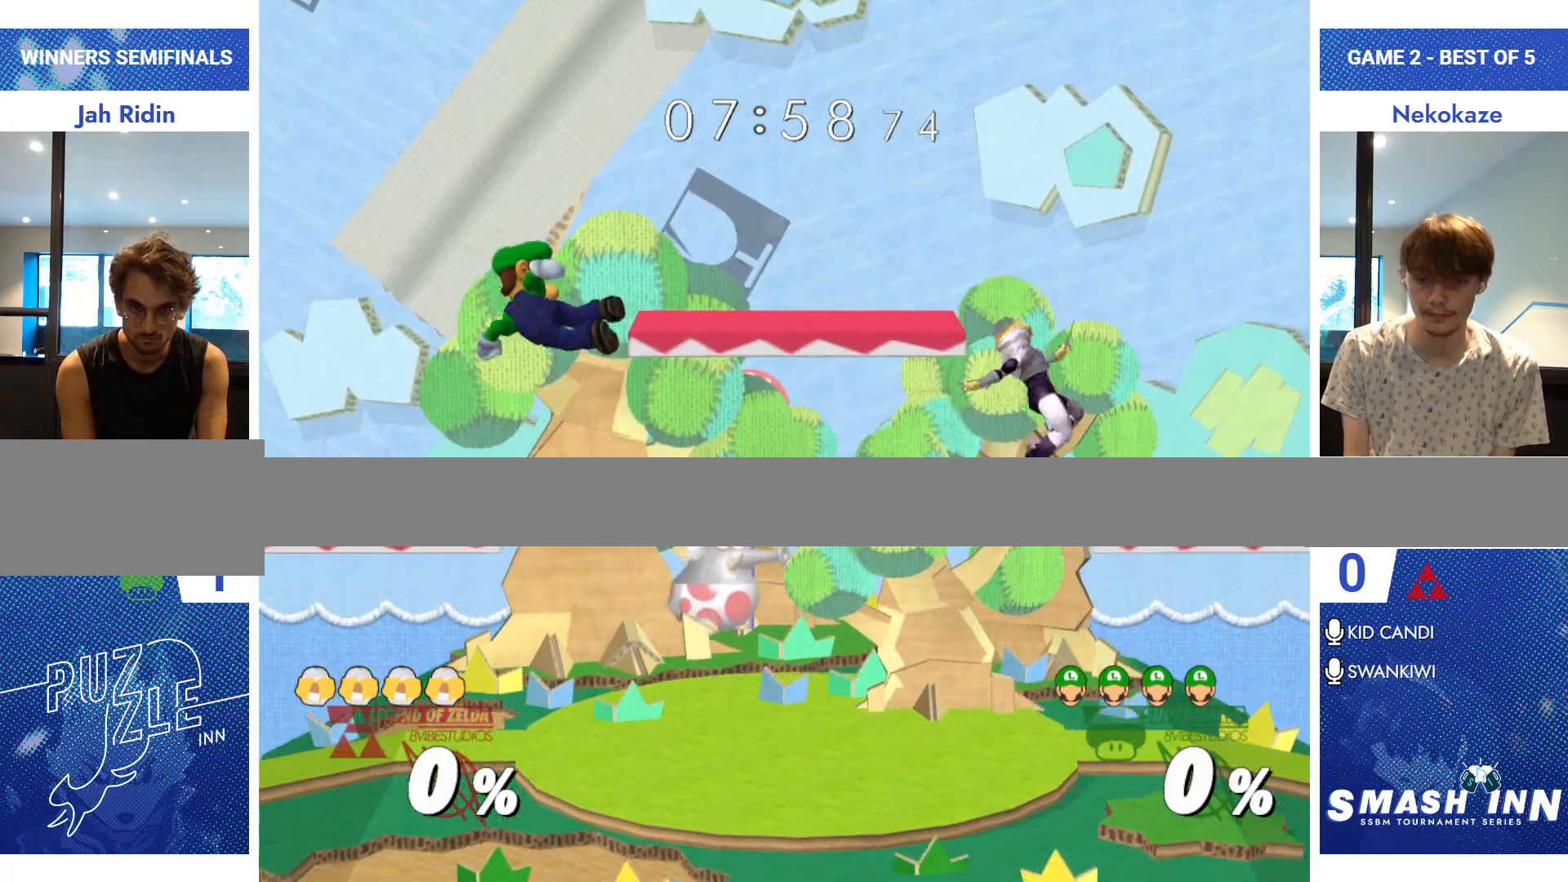
{"buttons": [], "left_stick": "down-left", "right_stick": "center", "events": [[67, "A", "up"], [67, "left_stick", "left"], [151, "left_stick", "center"], [201, "left_stick", "right"], [301, "left_stick", "up"], [401, "left_stick", "down-left"]]}
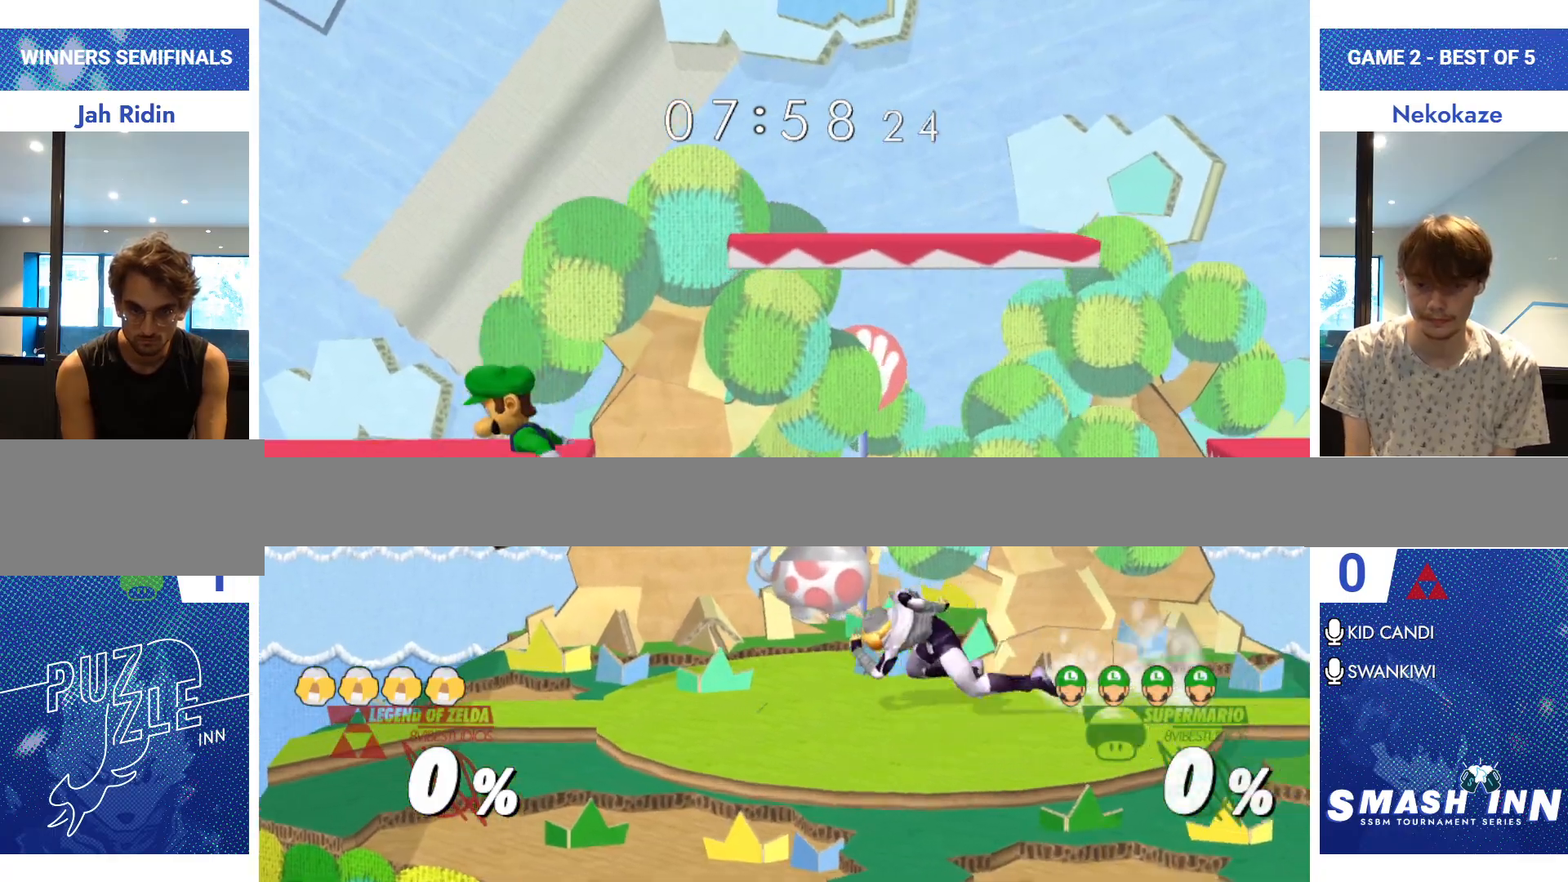
{"buttons": [], "left_stick": "right", "right_stick": "center", "events": [[183, "Y", "down"], [284, "Y", "up"], [300, "left_stick", "down-right"], [334, "R1", "down"], [450, "left_stick", "right"], [467, "R1", "up"]]}
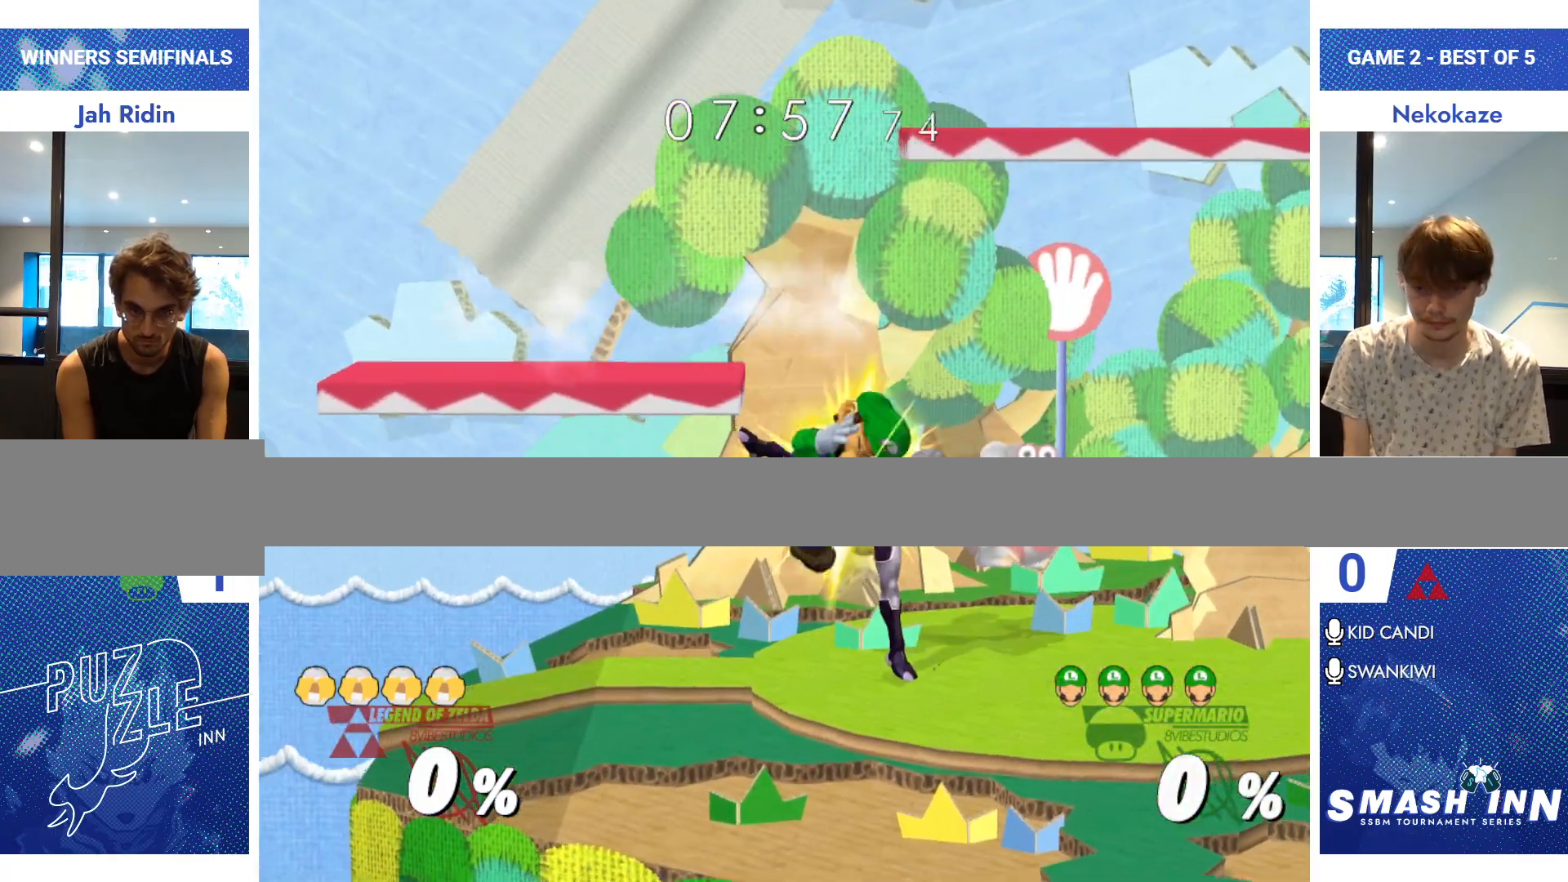
{"buttons": ["A"], "left_stick": "center", "right_stick": "center", "events": [[67, "left_stick", "down"], [84, "right_stick", "right"], [134, "right_stick", "center"], [167, "left_stick", "down-left"], [251, "R1", "down"], [384, "R1", "up"], [384, "left_stick", "center"], [501, "A", "down"]]}
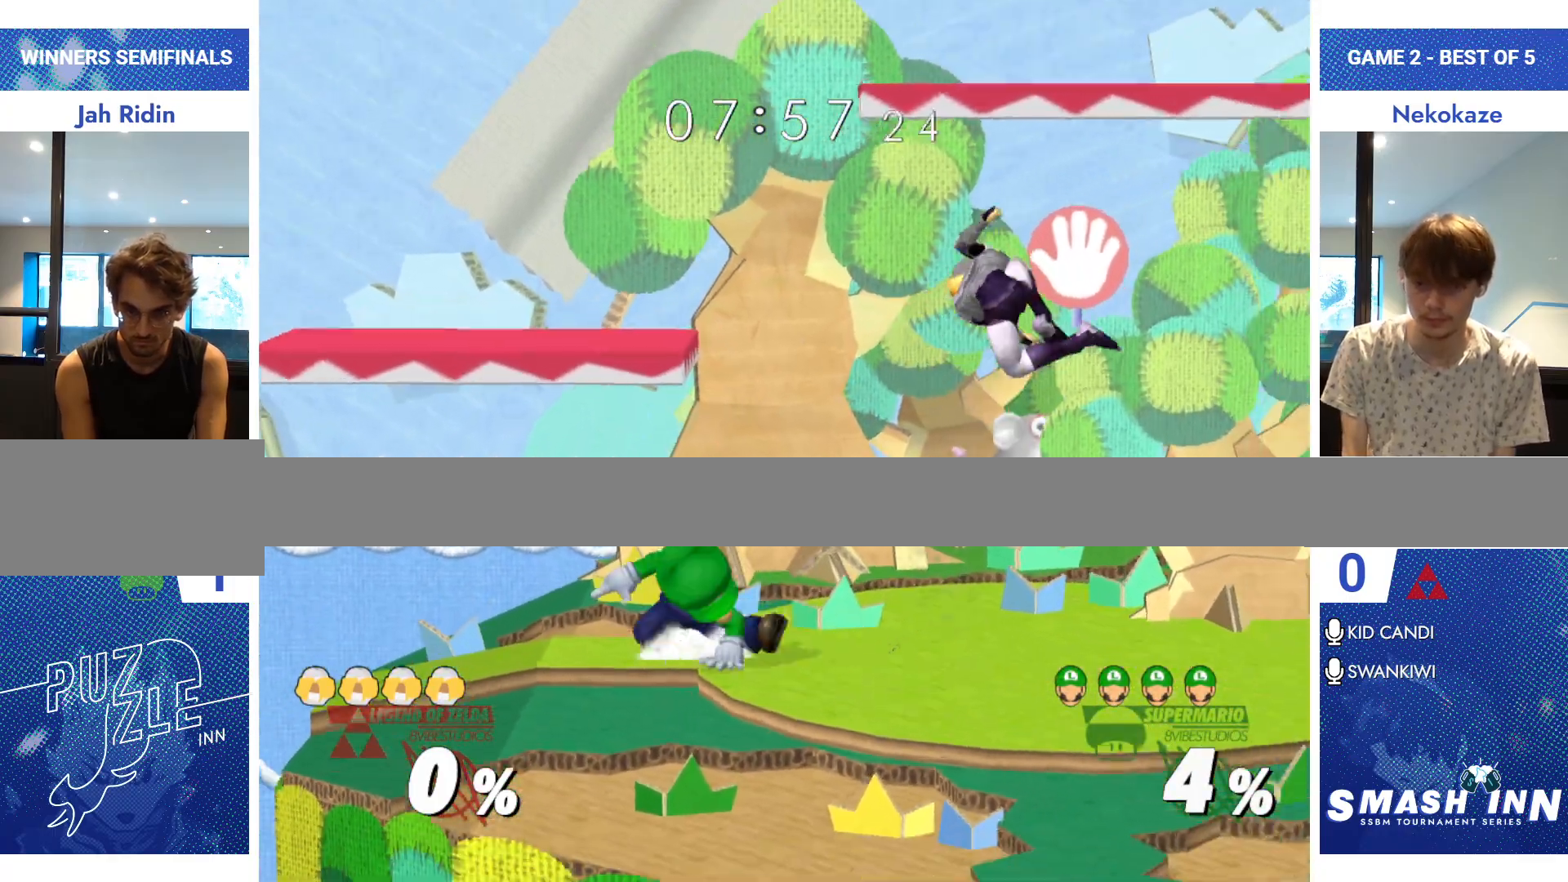
{"buttons": [], "left_stick": "center", "right_stick": "center", "events": [[33, "A", "up"], [100, "A", "down"], [133, "left_stick", "down"], [167, "A", "up"], [167, "R1", "down"], [250, "R1", "up"], [300, "left_stick", "center"]]}
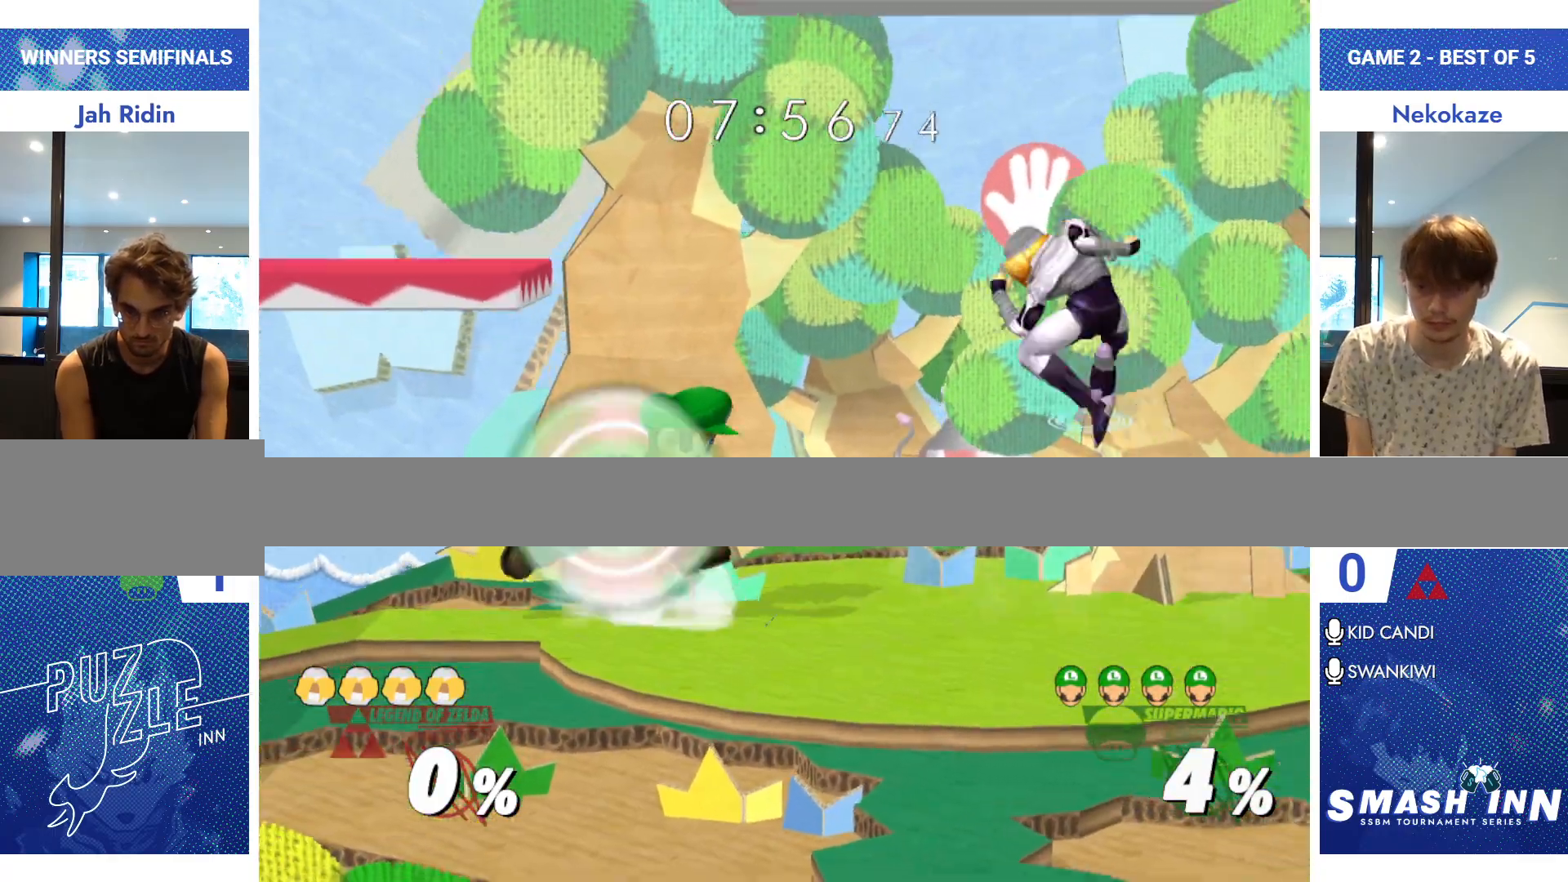
{"buttons": [], "left_stick": "center", "right_stick": "center", "events": [[34, "left_stick", "right"], [101, "left_stick", "center"], [217, "Y", "down"], [251, "left_stick", "right"], [267, "R1", "down"], [334, "Y", "up"], [367, "R1", "up"], [384, "left_stick", "center"]]}
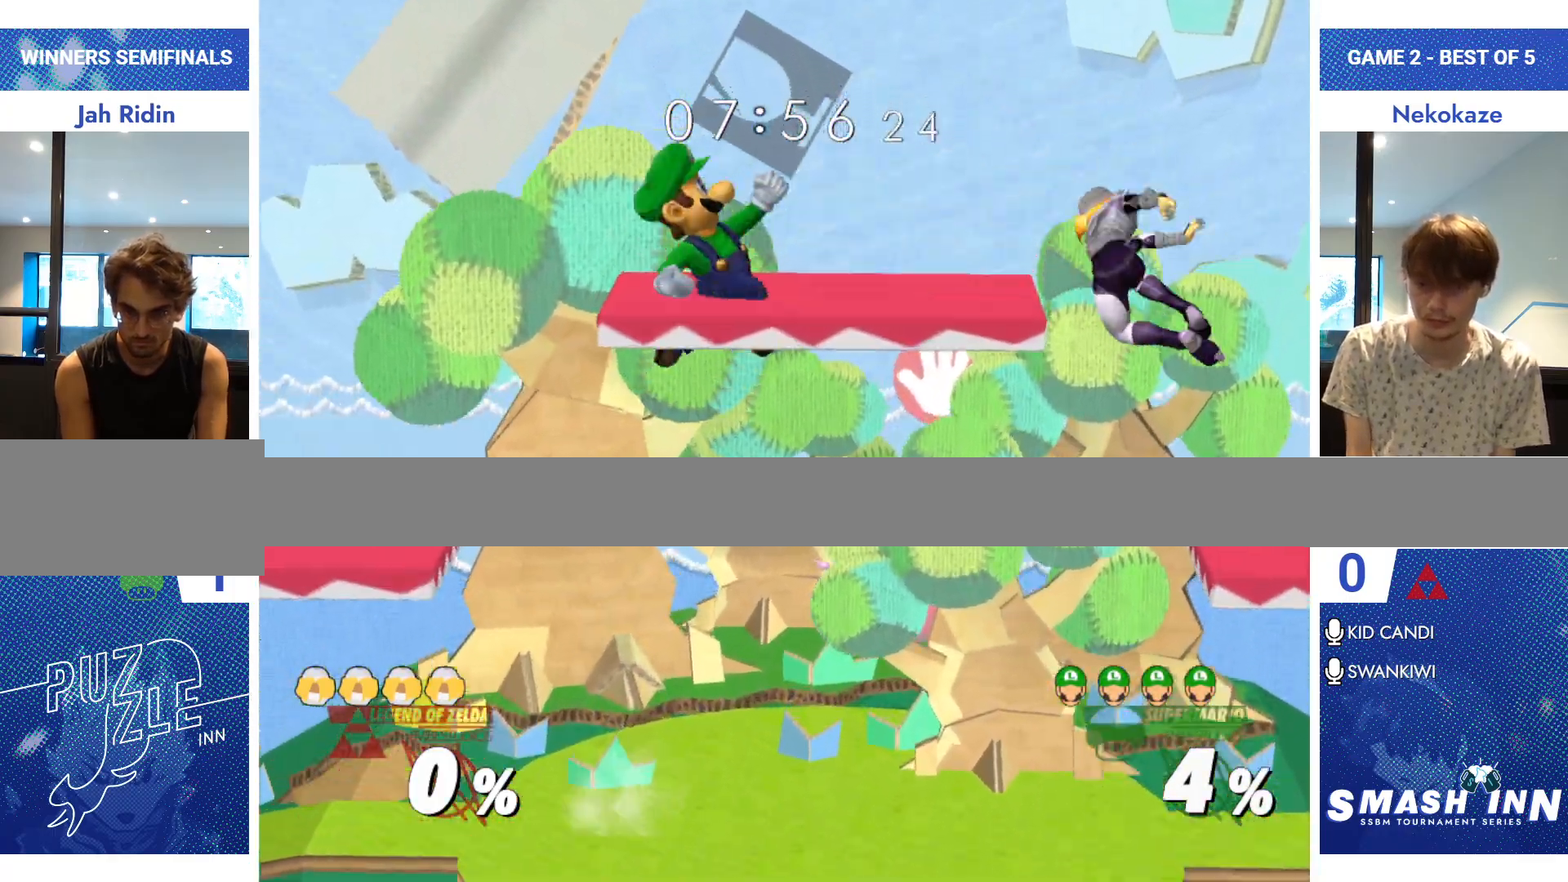
{"buttons": [], "left_stick": "down-left", "right_stick": "center", "events": [[83, "left_stick", "right"], [217, "left_stick", "left"], [384, "left_stick", "down"], [500, "left_stick", "down-left"]]}
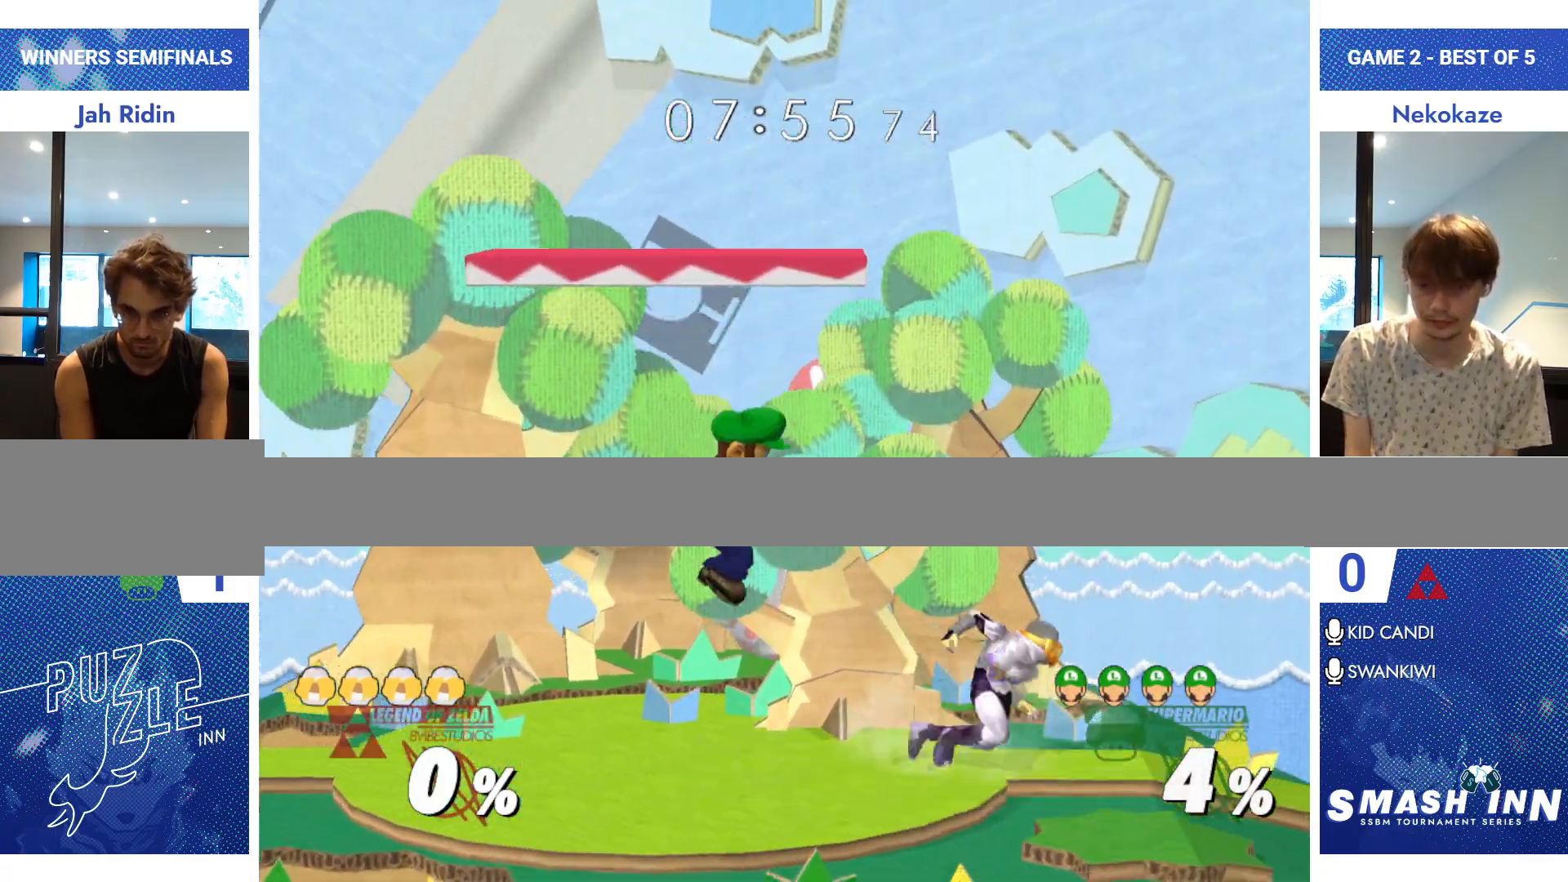
{"buttons": [], "left_stick": "left", "right_stick": "center", "events": [[217, "R1", "down"], [334, "R1", "up"], [334, "left_stick", "center"], [501, "left_stick", "left"]]}
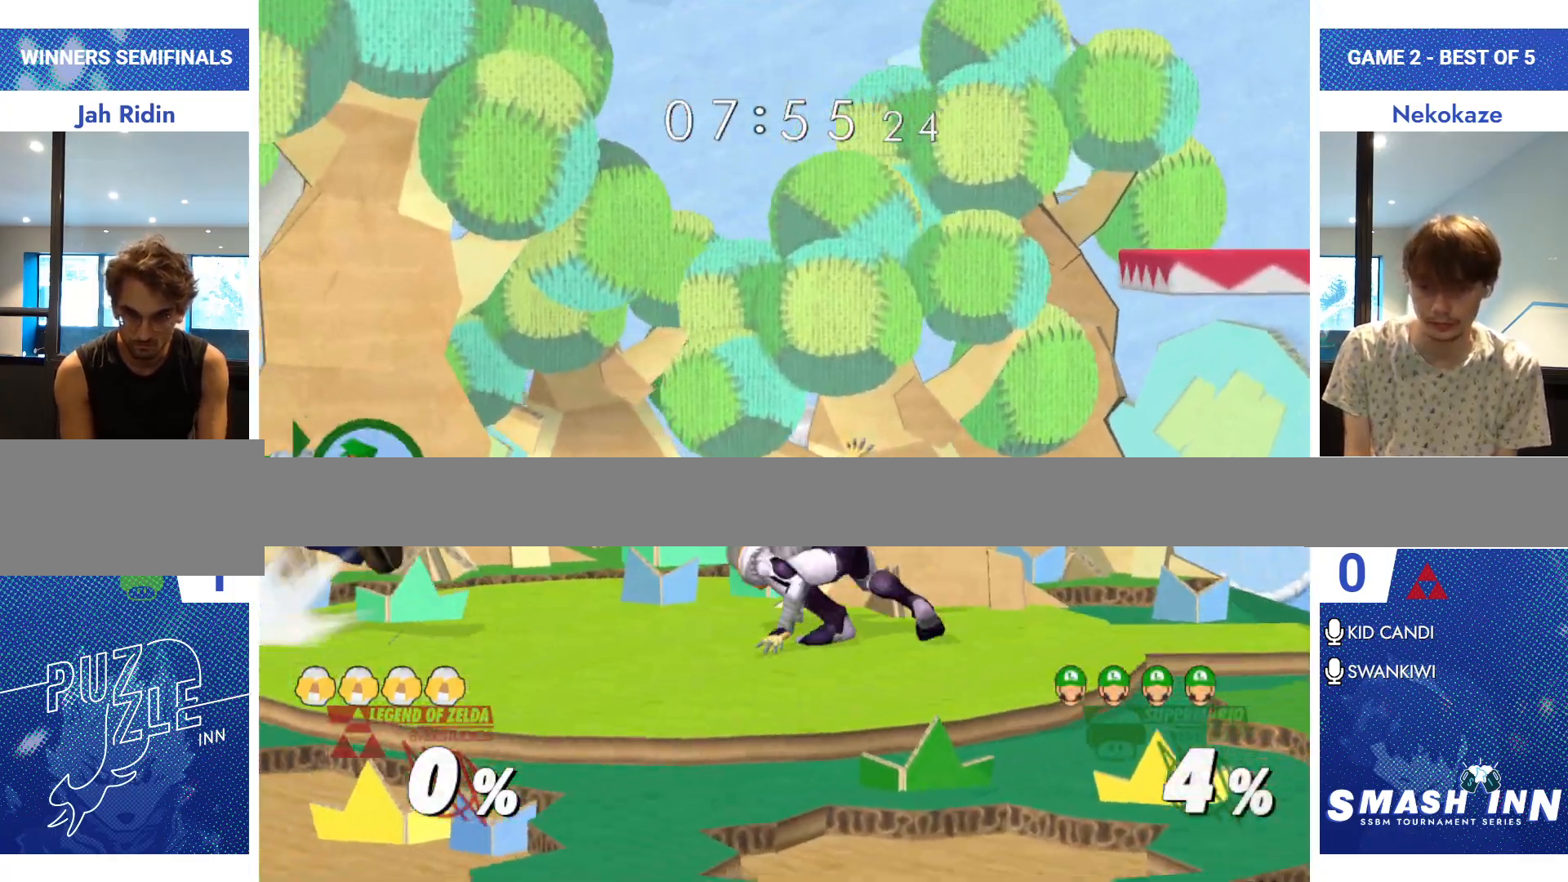
{"buttons": [], "left_stick": "center", "right_stick": "center", "events": [[67, "left_stick", "center"], [234, "left_stick", "right"], [334, "left_stick", "center"]]}
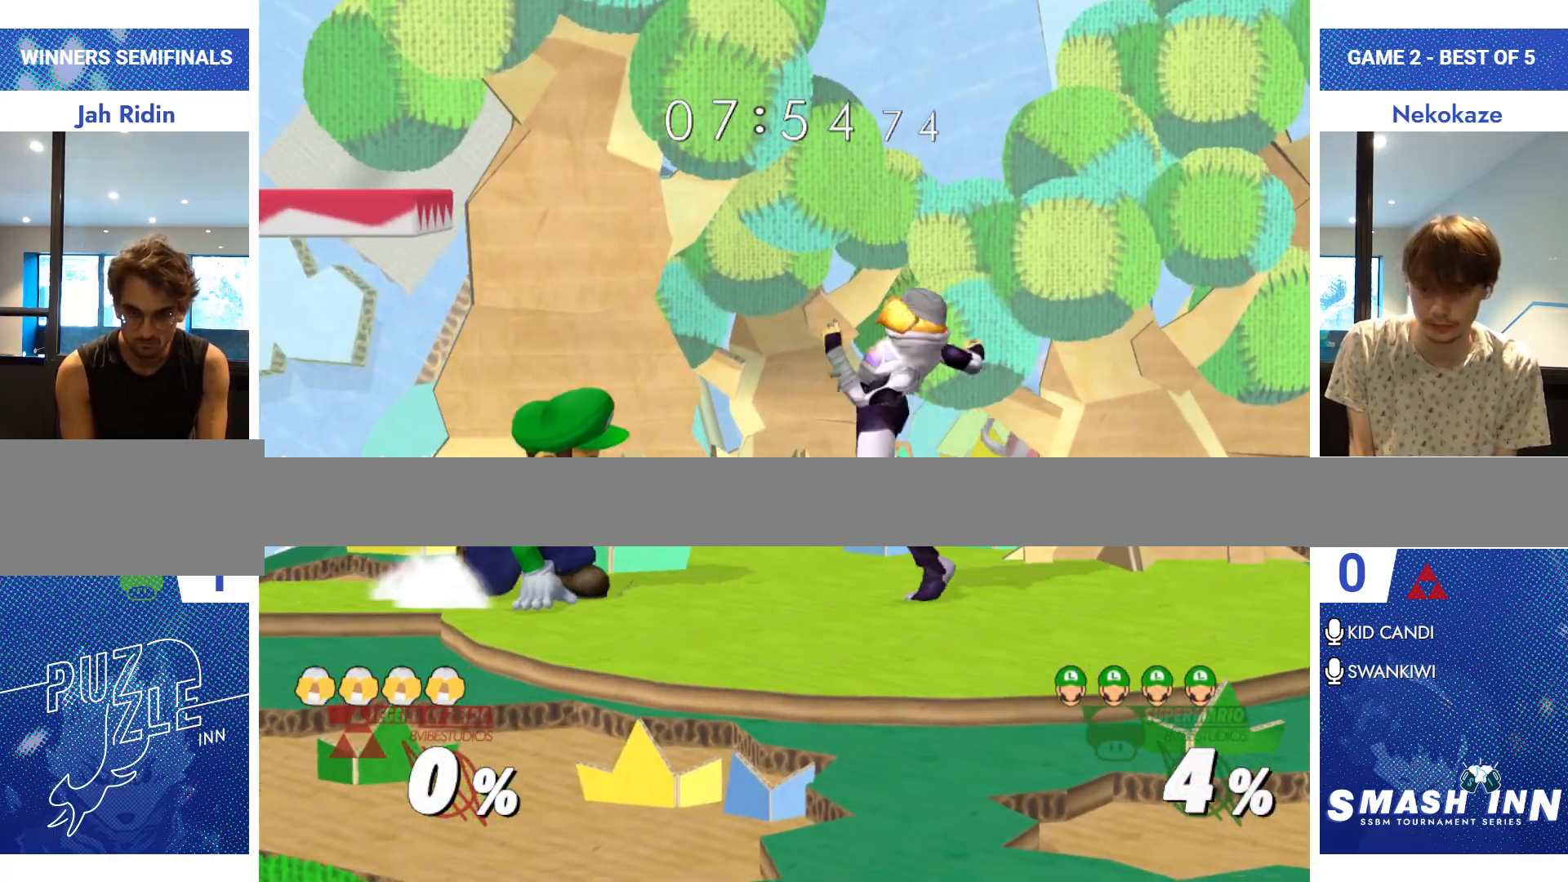
{"buttons": [], "left_stick": "center", "right_stick": "center", "events": [[17, "Y", "down"], [67, "left_stick", "right"], [101, "R1", "down"], [151, "Y", "up"], [217, "R1", "up"], [267, "left_stick", "up"], [301, "A", "down"], [384, "A", "up"], [418, "left_stick", "center"]]}
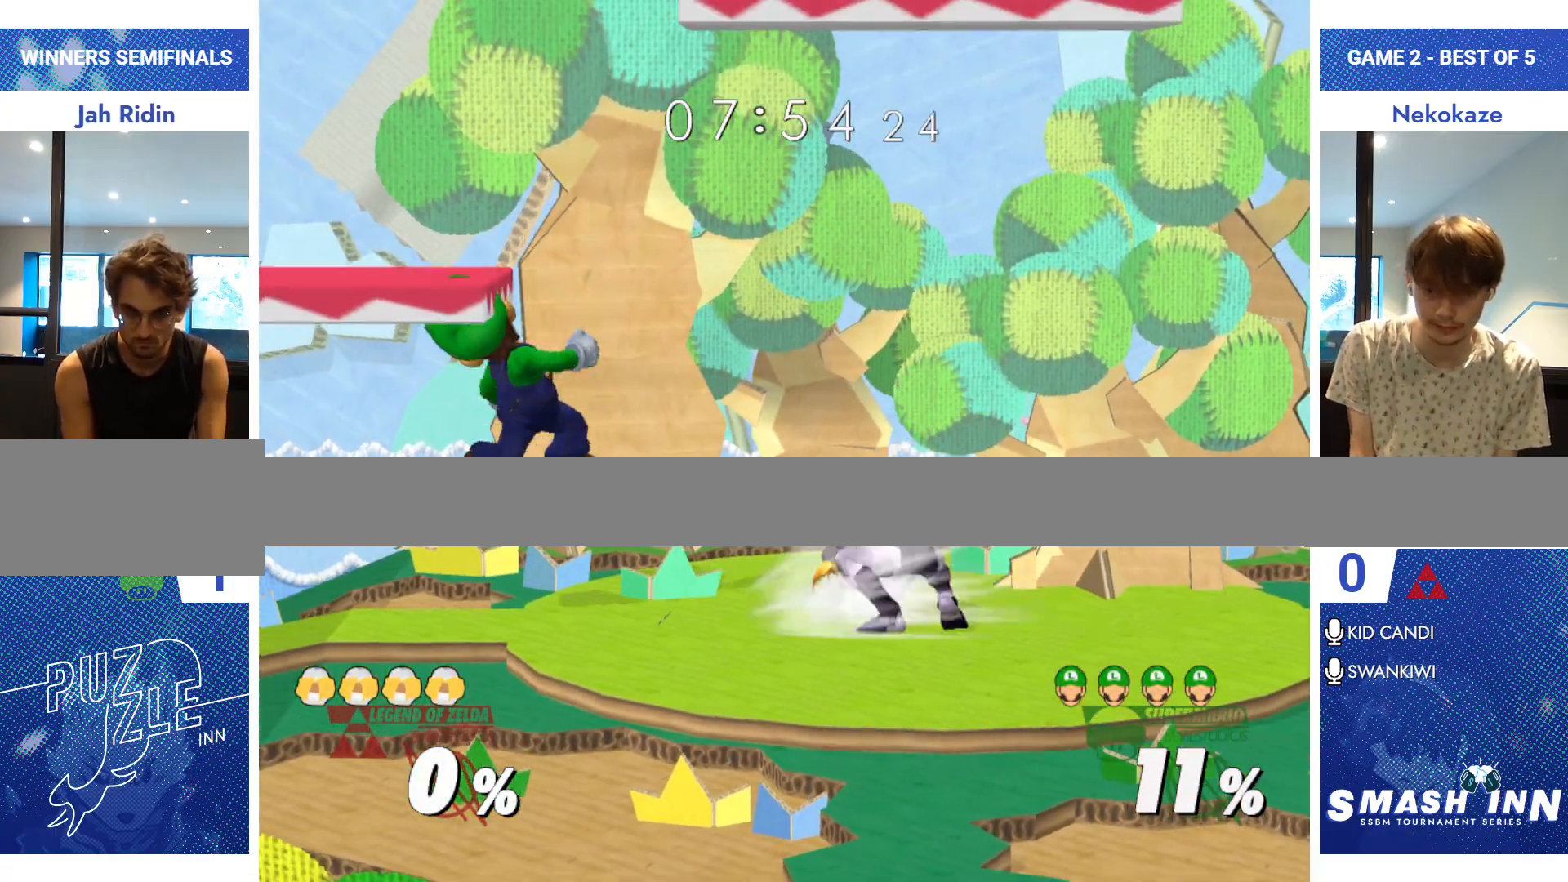
{"buttons": [], "left_stick": "down", "right_stick": "center", "events": [[133, "A", "down"], [217, "A", "up"], [267, "R1", "down"], [284, "left_stick", "down"], [384, "R1", "up"]]}
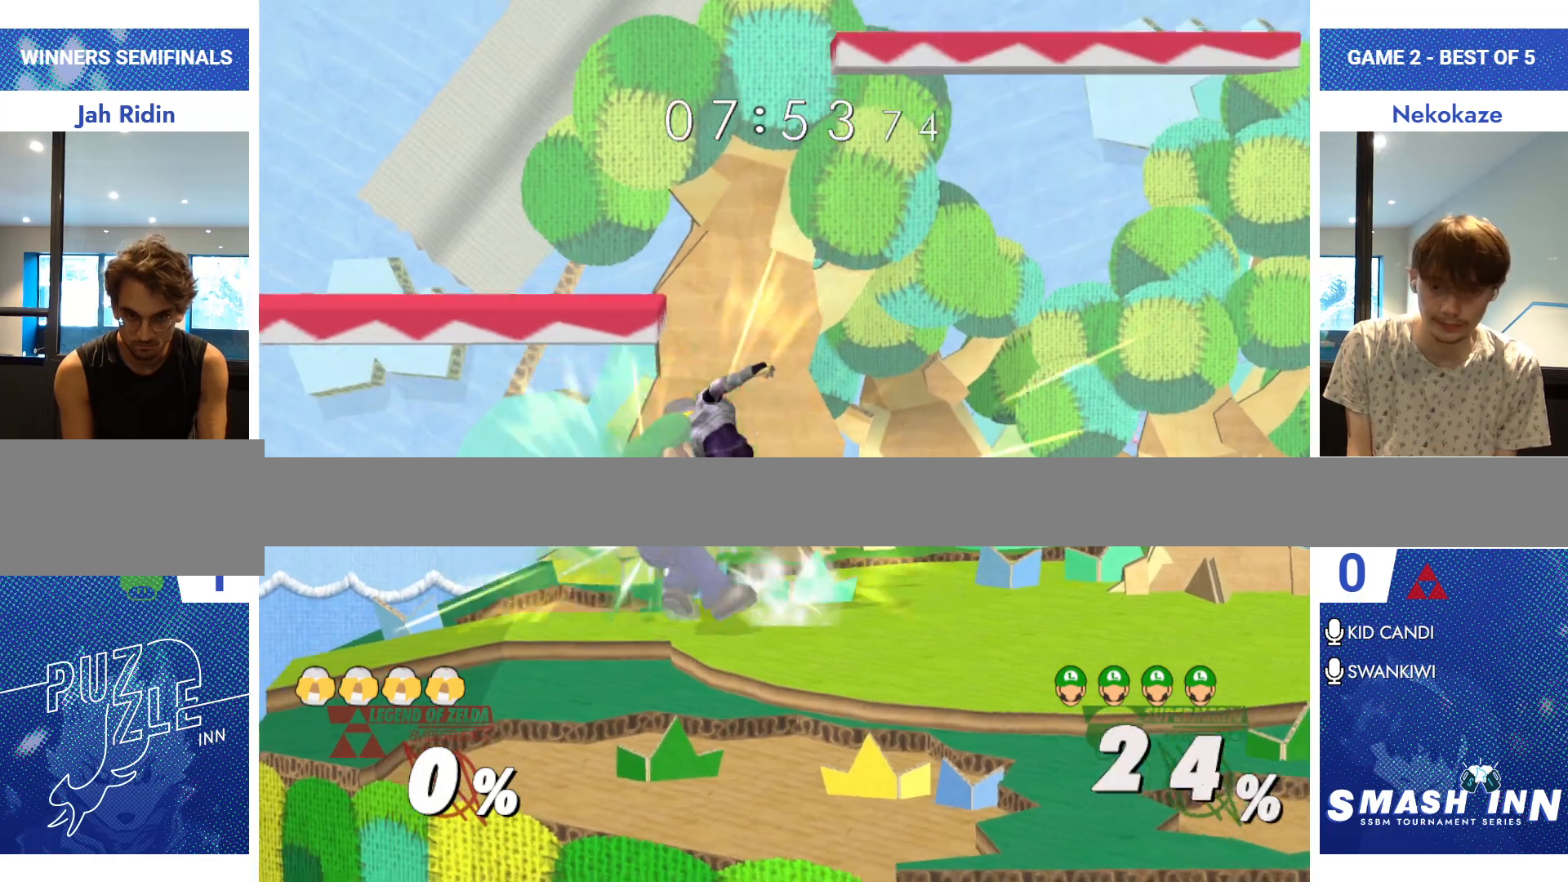
{"buttons": [], "left_stick": "down", "right_stick": "down", "events": [[34, "right_stick", "down"]]}
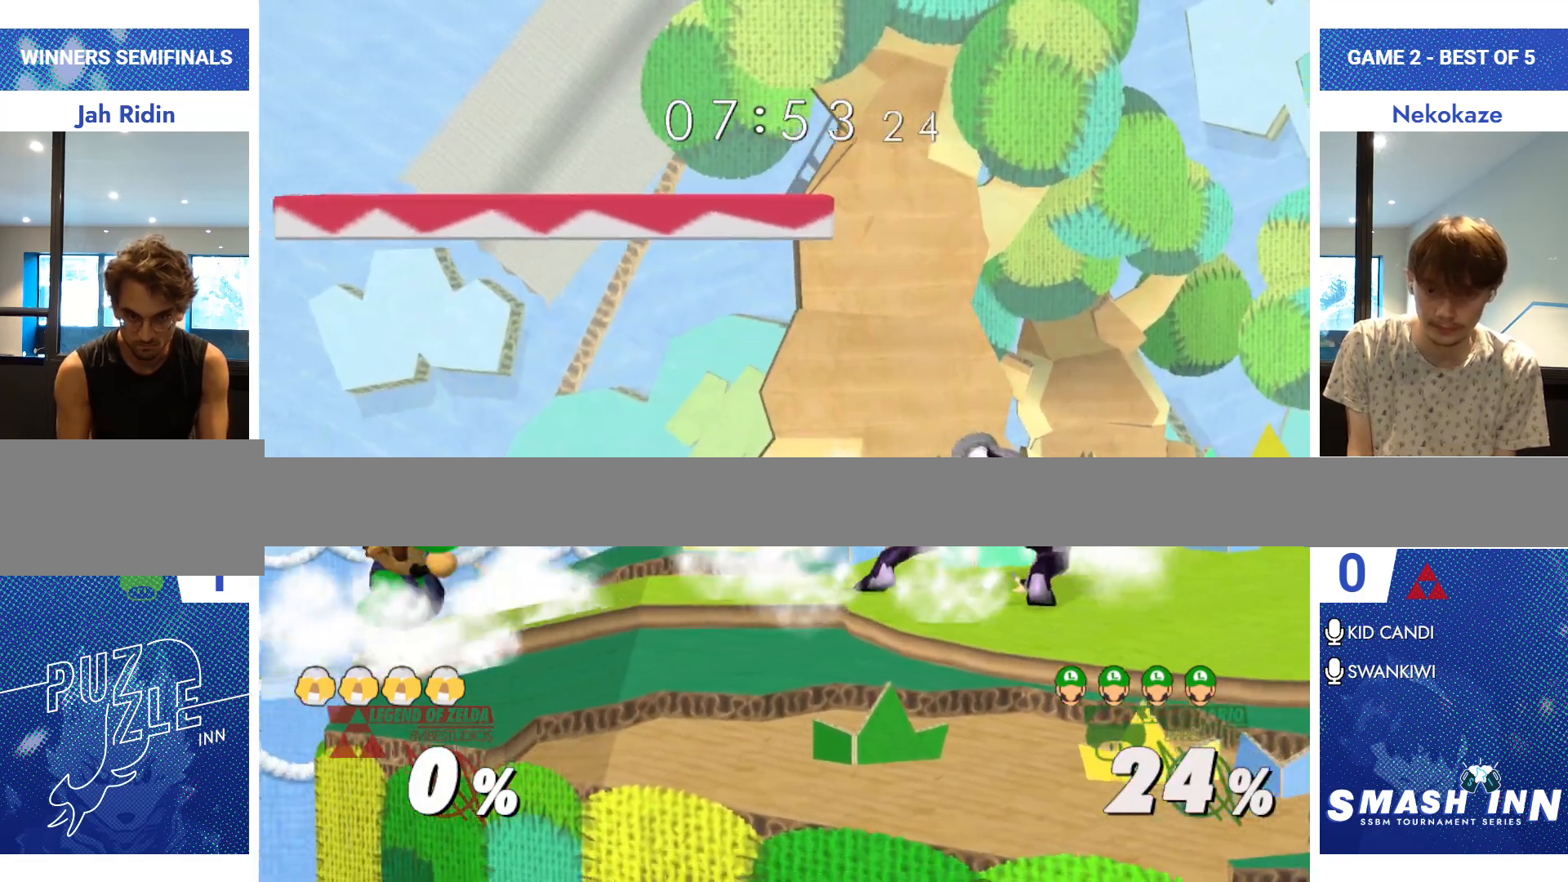
{"buttons": [], "left_stick": "center", "right_stick": "center", "events": [[200, "left_stick", "center"], [200, "right_stick", "center"]]}
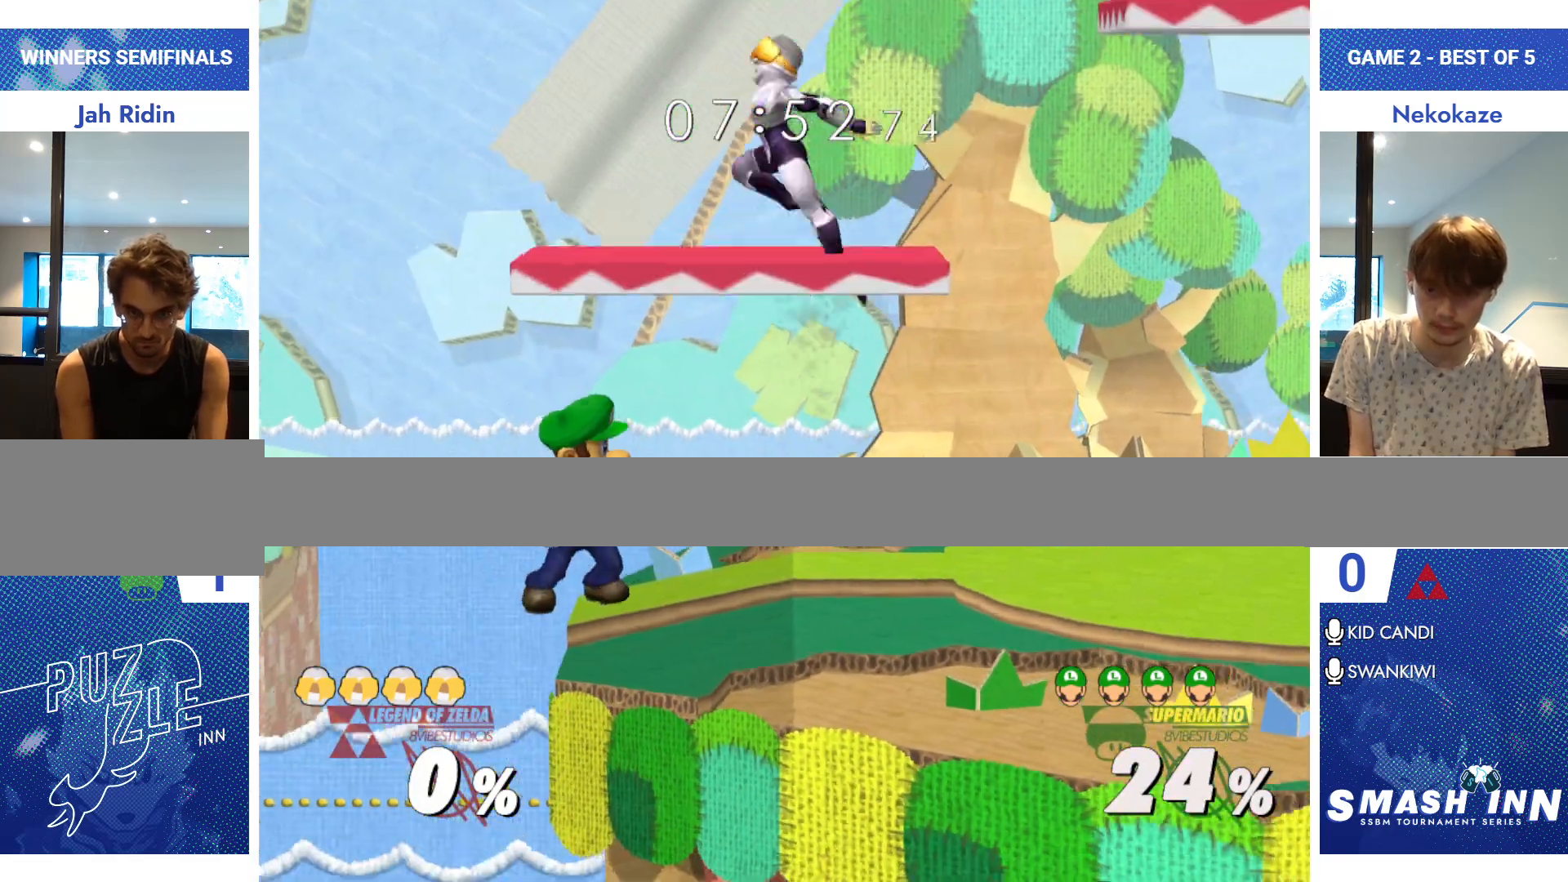
{"buttons": [], "left_stick": "center", "right_stick": "center", "events": [[167, "left_stick", "down"], [217, "left_stick", "center"]]}
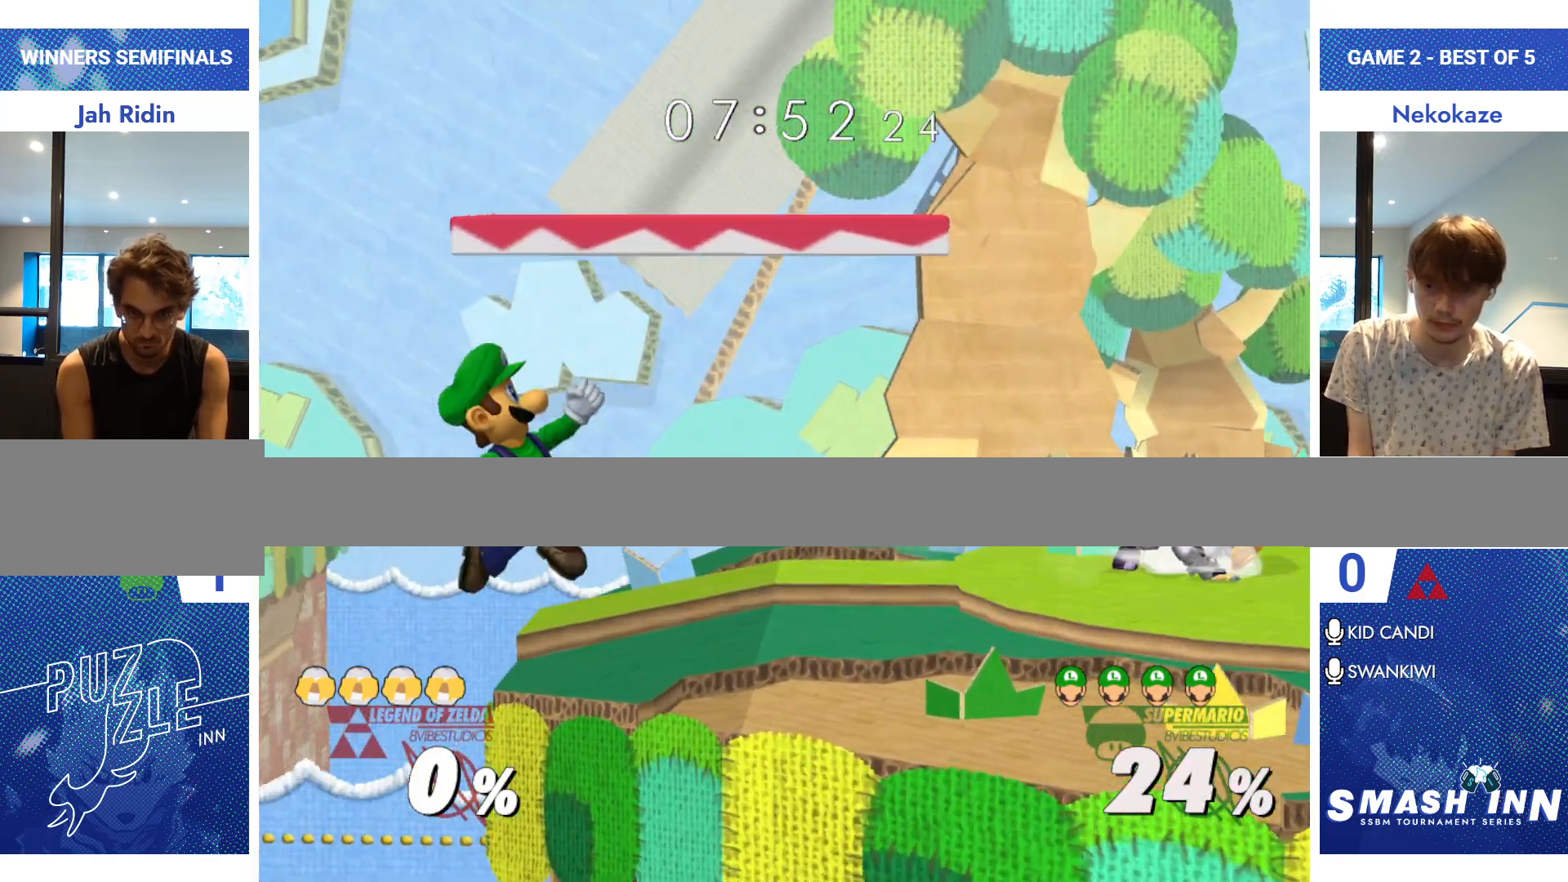
{"buttons": [], "left_stick": "center", "right_stick": "center", "events": [[50, "Y", "down"], [67, "Y", "up"], [200, "right_stick", "down"], [317, "left_stick", "right"], [384, "left_stick", "up-right"], [384, "right_stick", "center"], [500, "left_stick", "center"]]}
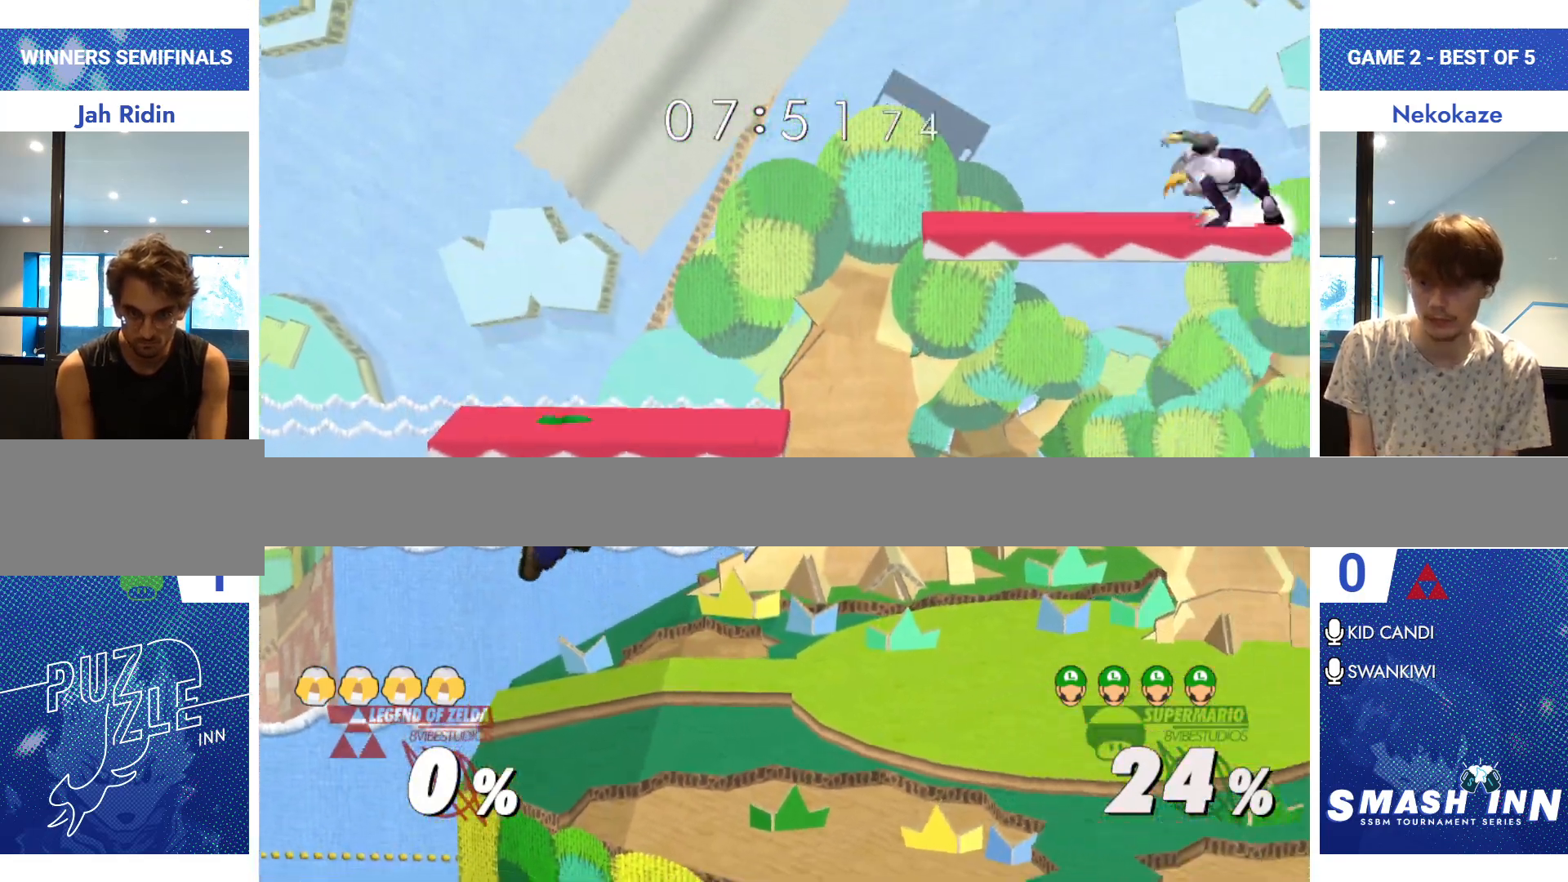
{"buttons": ["R1"], "left_stick": "center", "right_stick": "center", "events": [[67, "left_stick", "right"], [201, "Y", "down"], [217, "left_stick", "down-right"], [317, "Y", "up"], [384, "R1", "down"], [501, "left_stick", "center"]]}
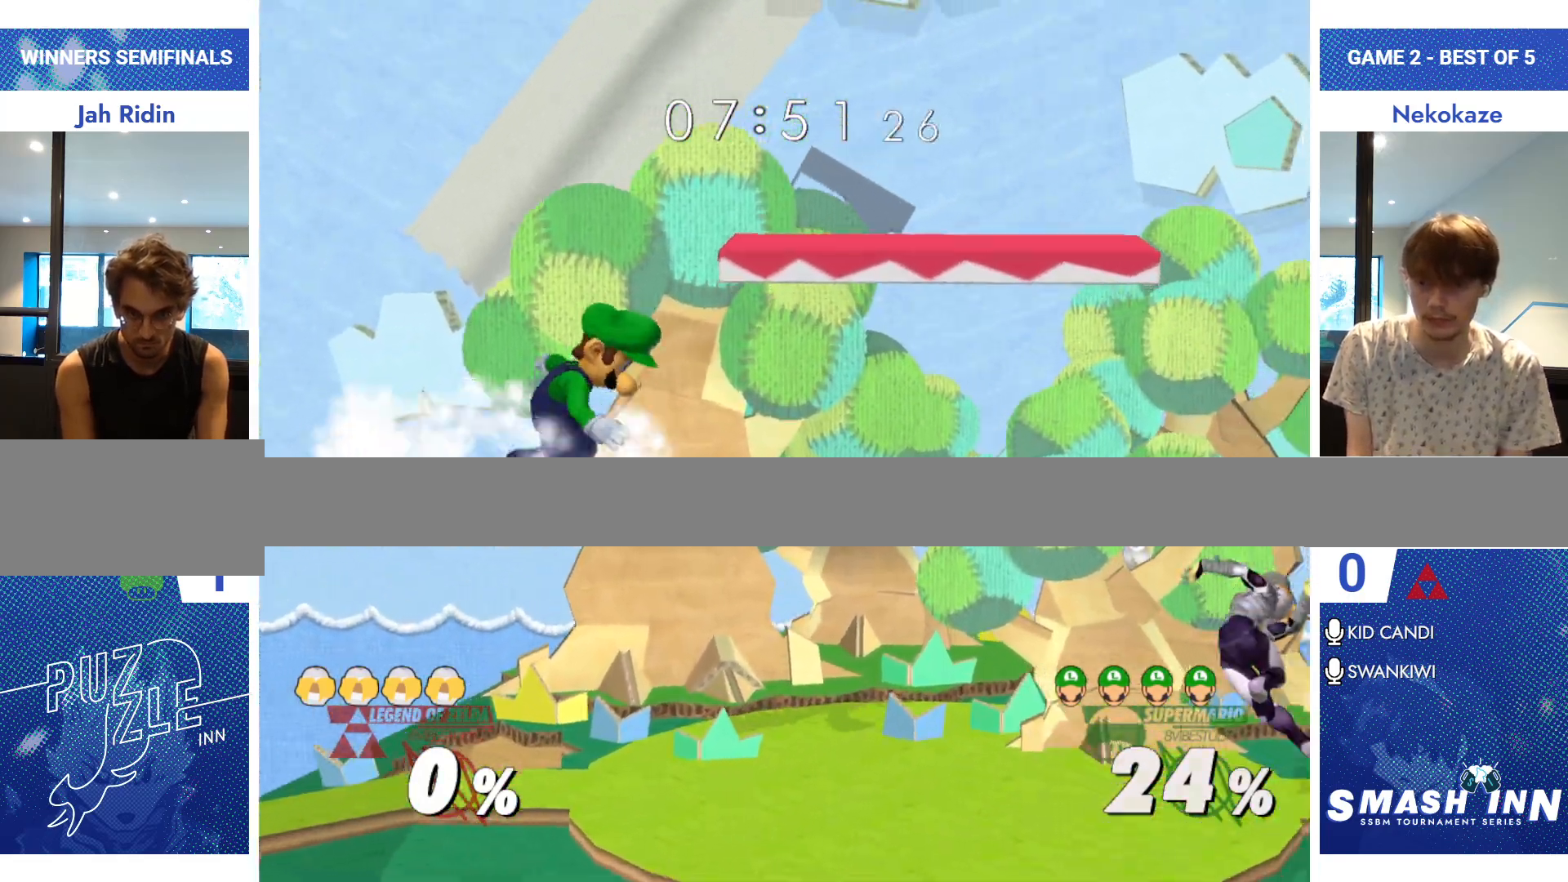
{"buttons": [], "left_stick": "down", "right_stick": "center", "events": [[17, "R1", "up"], [133, "left_stick", "left"], [234, "left_stick", "center"], [267, "Y", "down"], [317, "left_stick", "down-right"], [350, "R1", "down"], [384, "left_stick", "right"], [400, "Y", "up"], [417, "R1", "up"], [484, "left_stick", "down"]]}
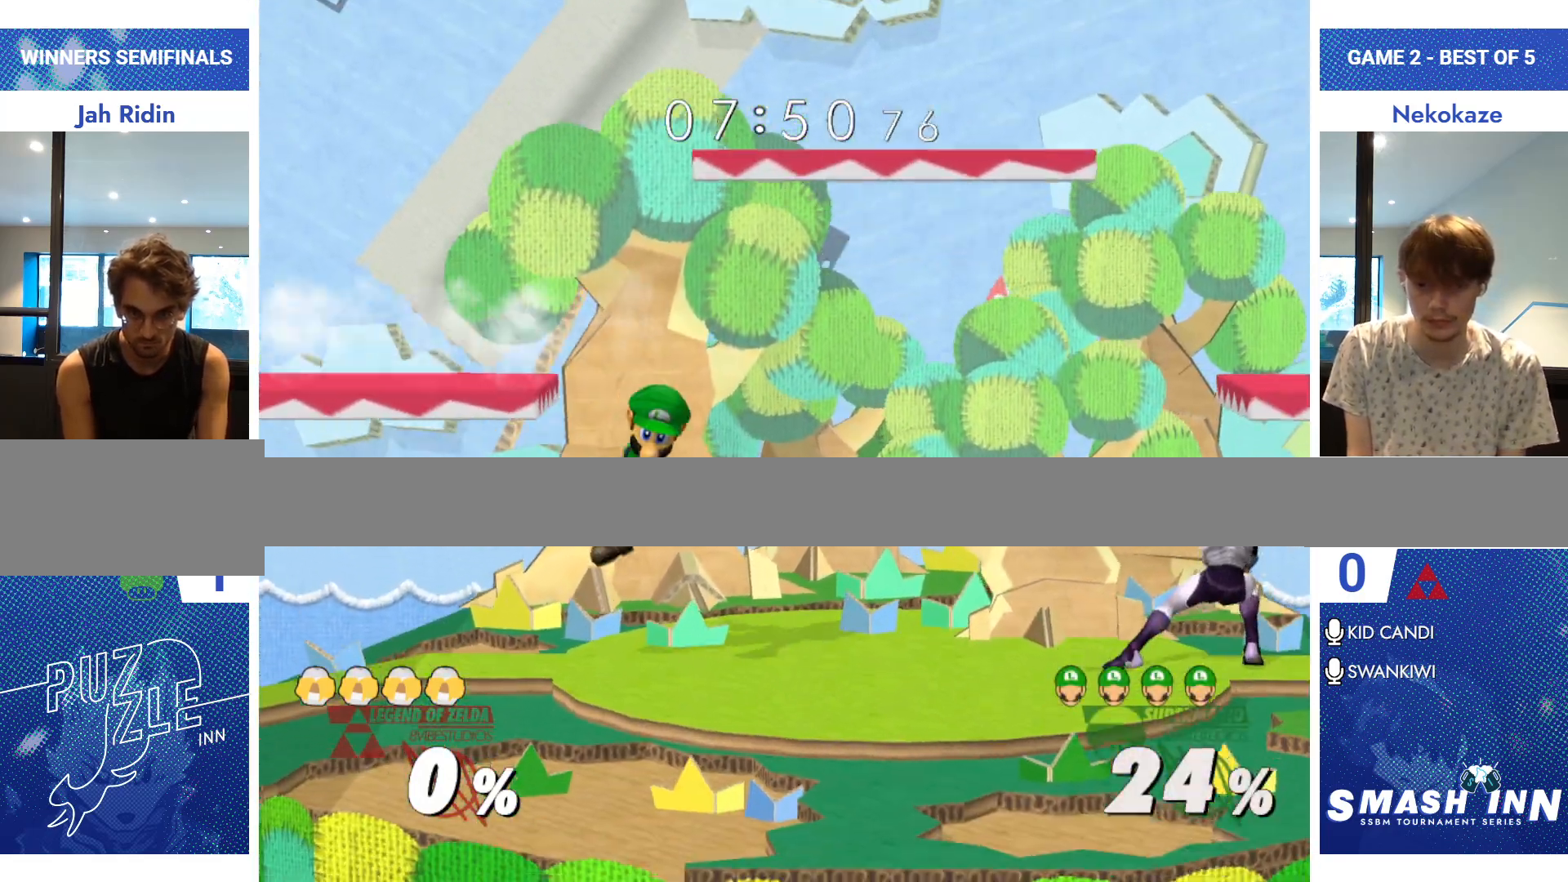
{"buttons": [], "left_stick": "center", "right_stick": "center", "events": [[101, "right_stick", "right"], [134, "left_stick", "down-left"], [151, "right_stick", "center"], [184, "R1", "down"], [251, "left_stick", "center"], [267, "R1", "up"]]}
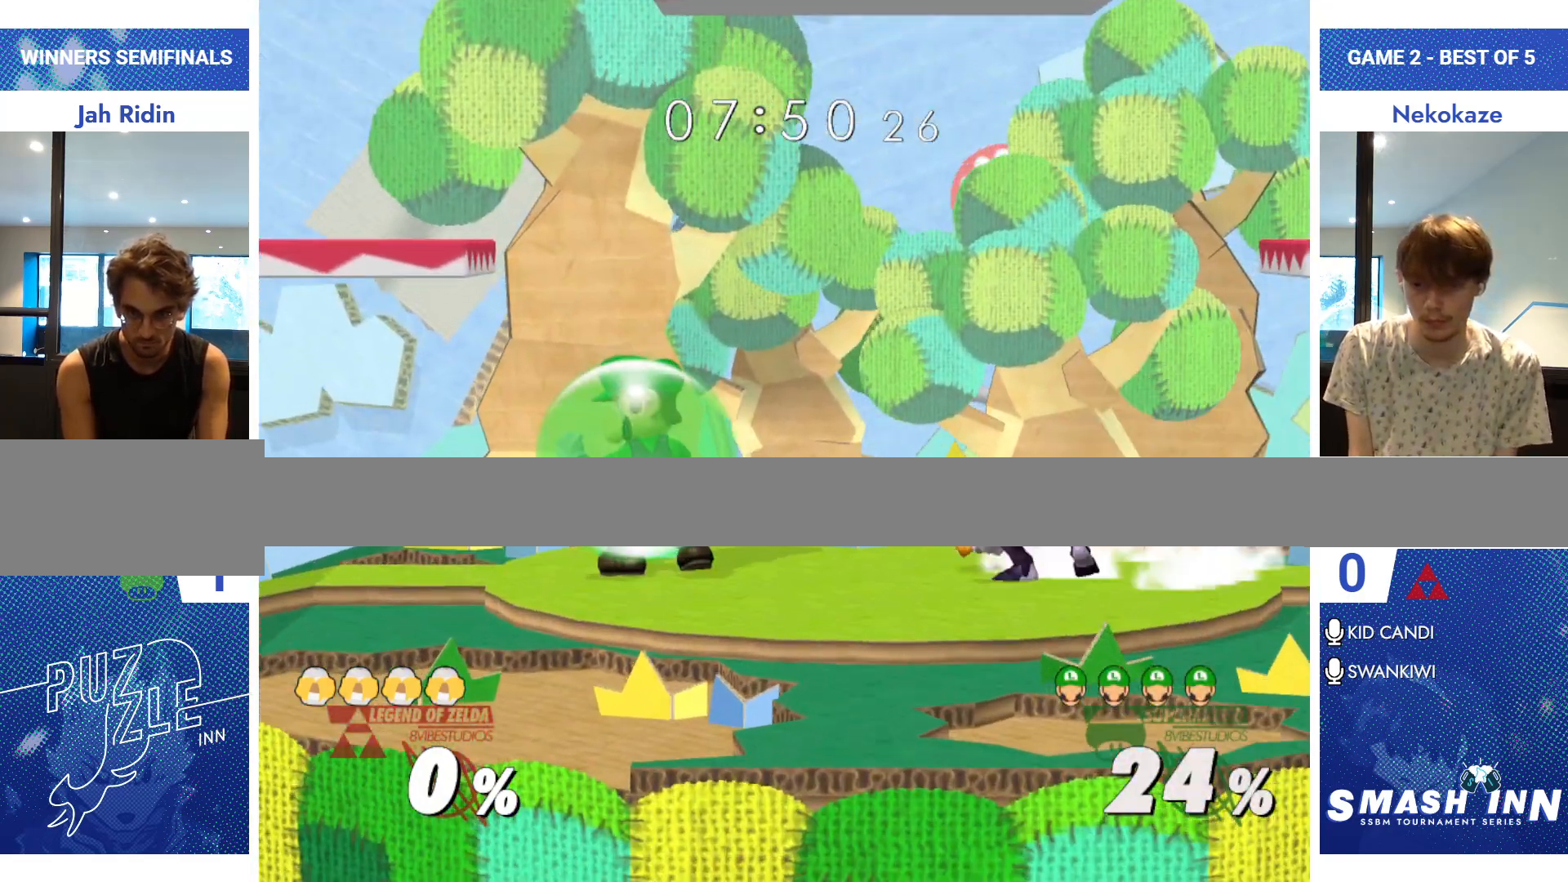
{"buttons": [], "left_stick": "center", "right_stick": "center", "events": [[133, "Y", "down"], [150, "left_stick", "right"], [183, "R1", "down"], [234, "Y", "up"], [284, "R1", "up"], [384, "left_stick", "center"]]}
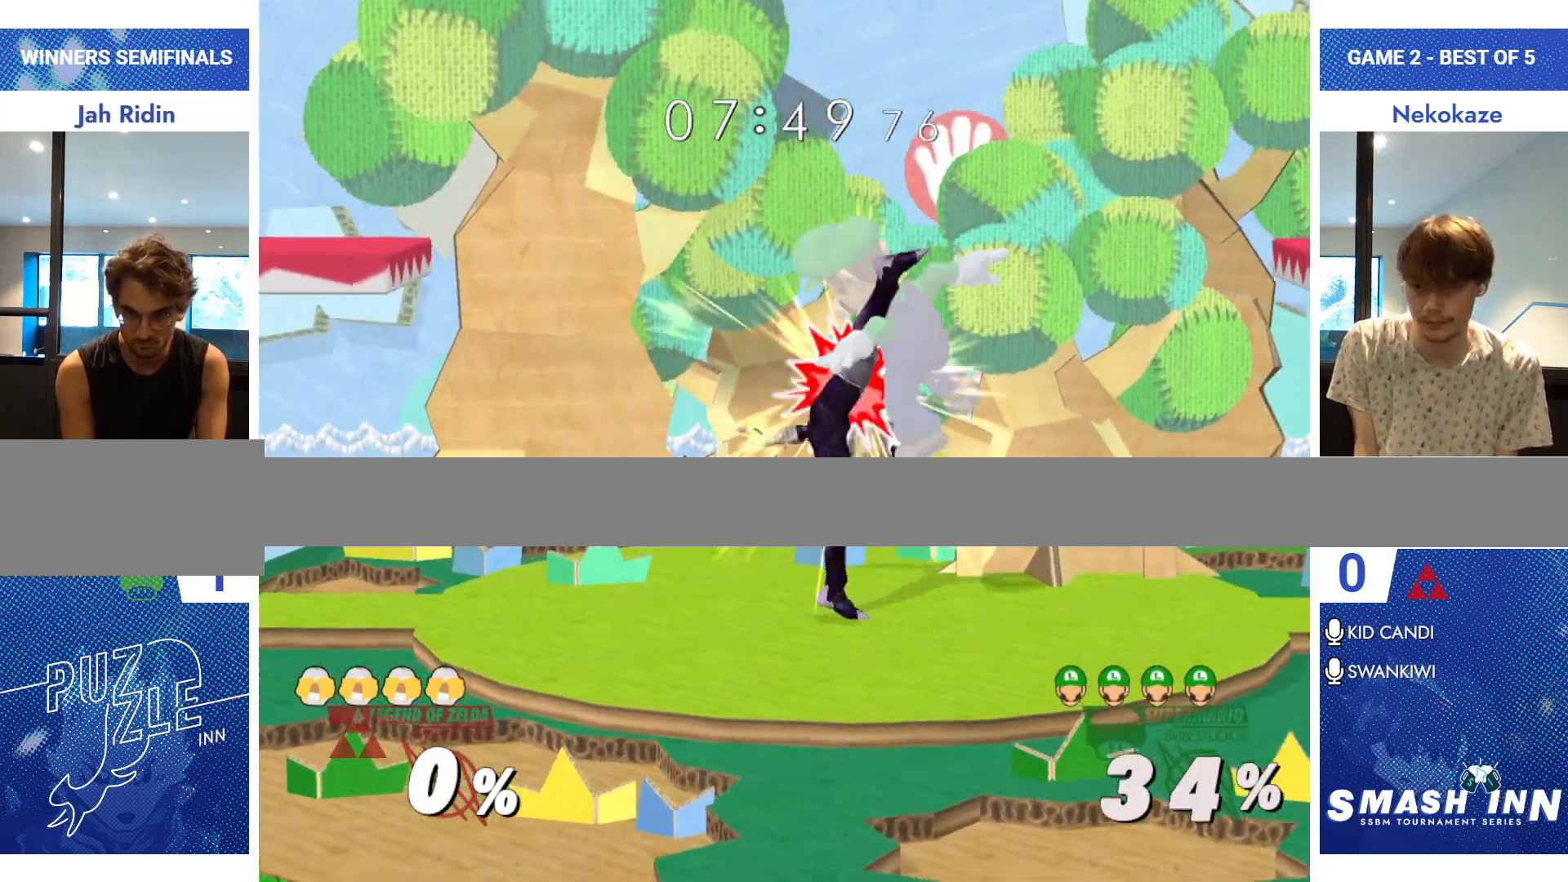
{"buttons": [], "left_stick": "center", "right_stick": "center", "events": [[184, "A", "down"], [234, "A", "up"], [317, "A", "down"], [368, "A", "up"]]}
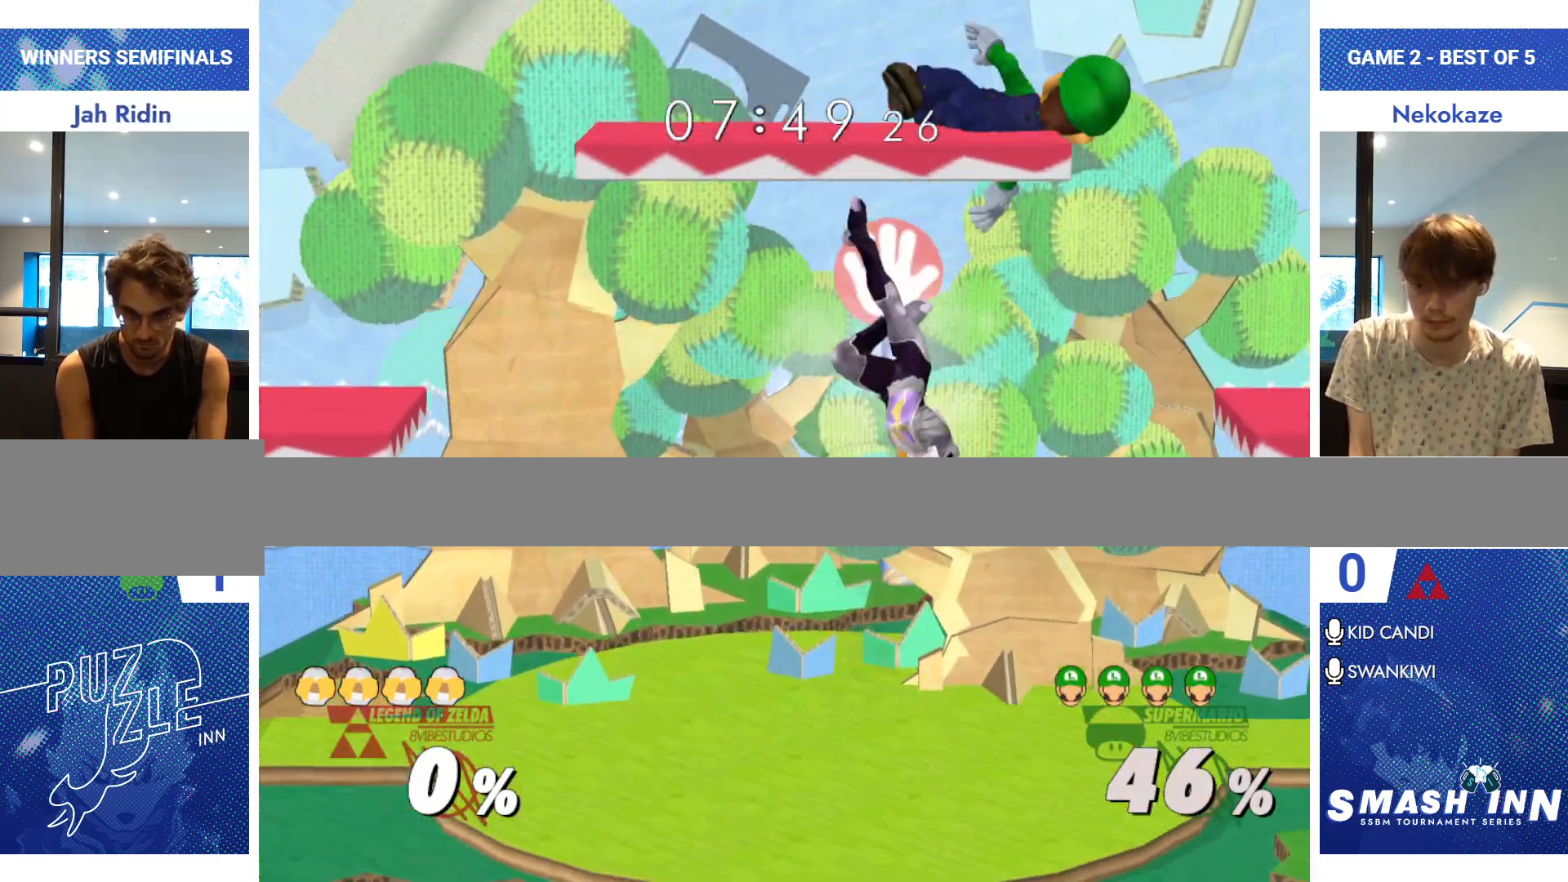
{"buttons": [], "left_stick": "right", "right_stick": "center", "events": [[50, "A", "down"], [117, "A", "up"], [183, "A", "down"], [217, "A", "up"], [350, "left_stick", "right"]]}
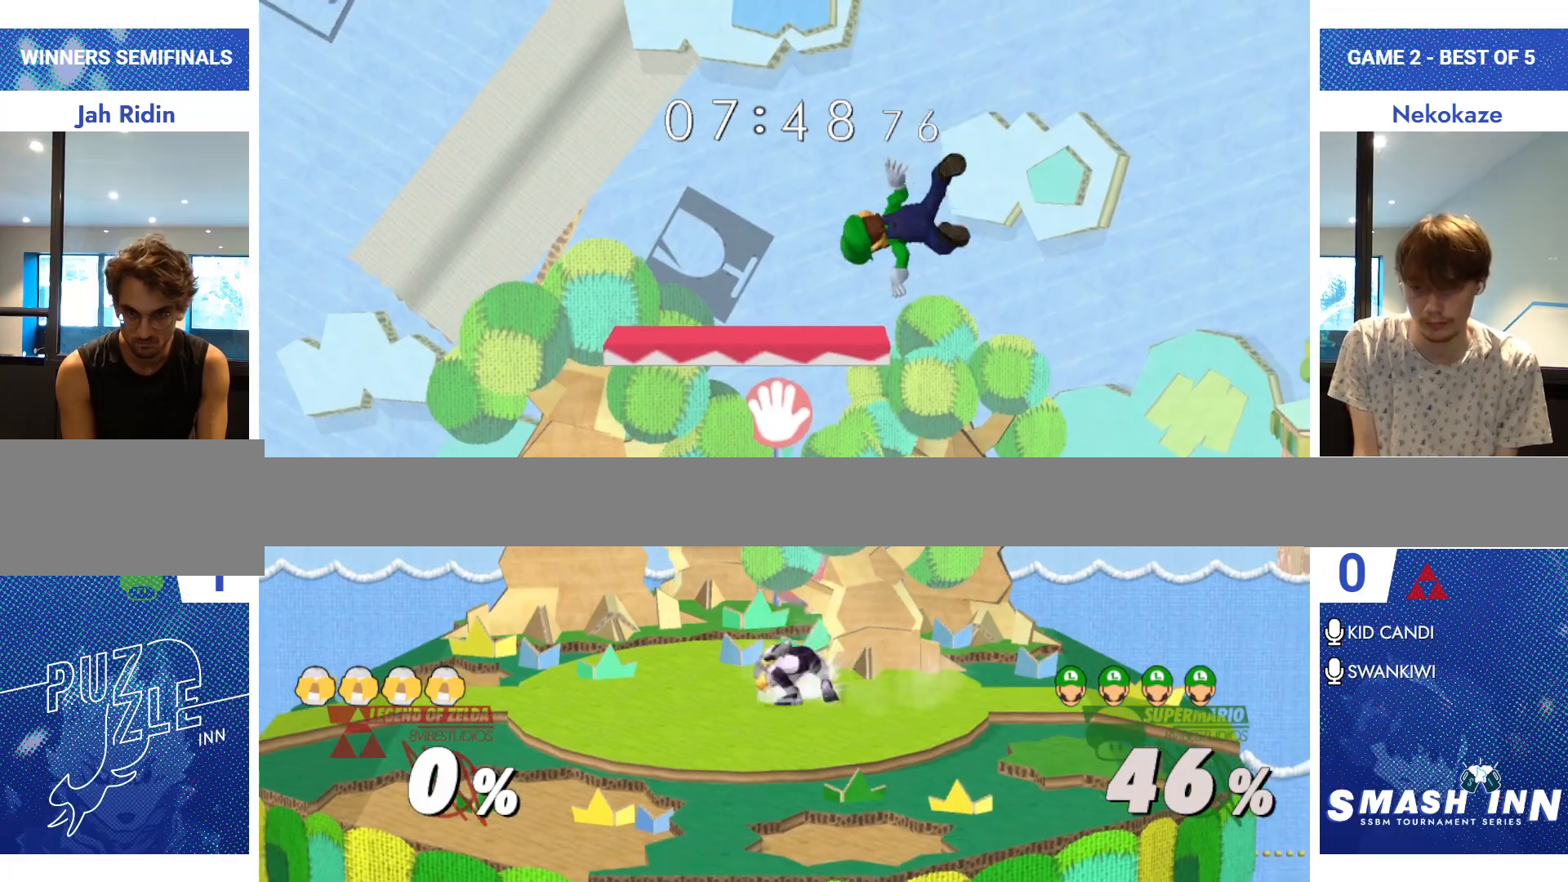
{"buttons": [], "left_stick": "right", "right_stick": "center", "events": [[34, "left_stick", "center"], [134, "A", "down"], [217, "A", "up"], [217, "left_stick", "down"], [334, "left_stick", "right"]]}
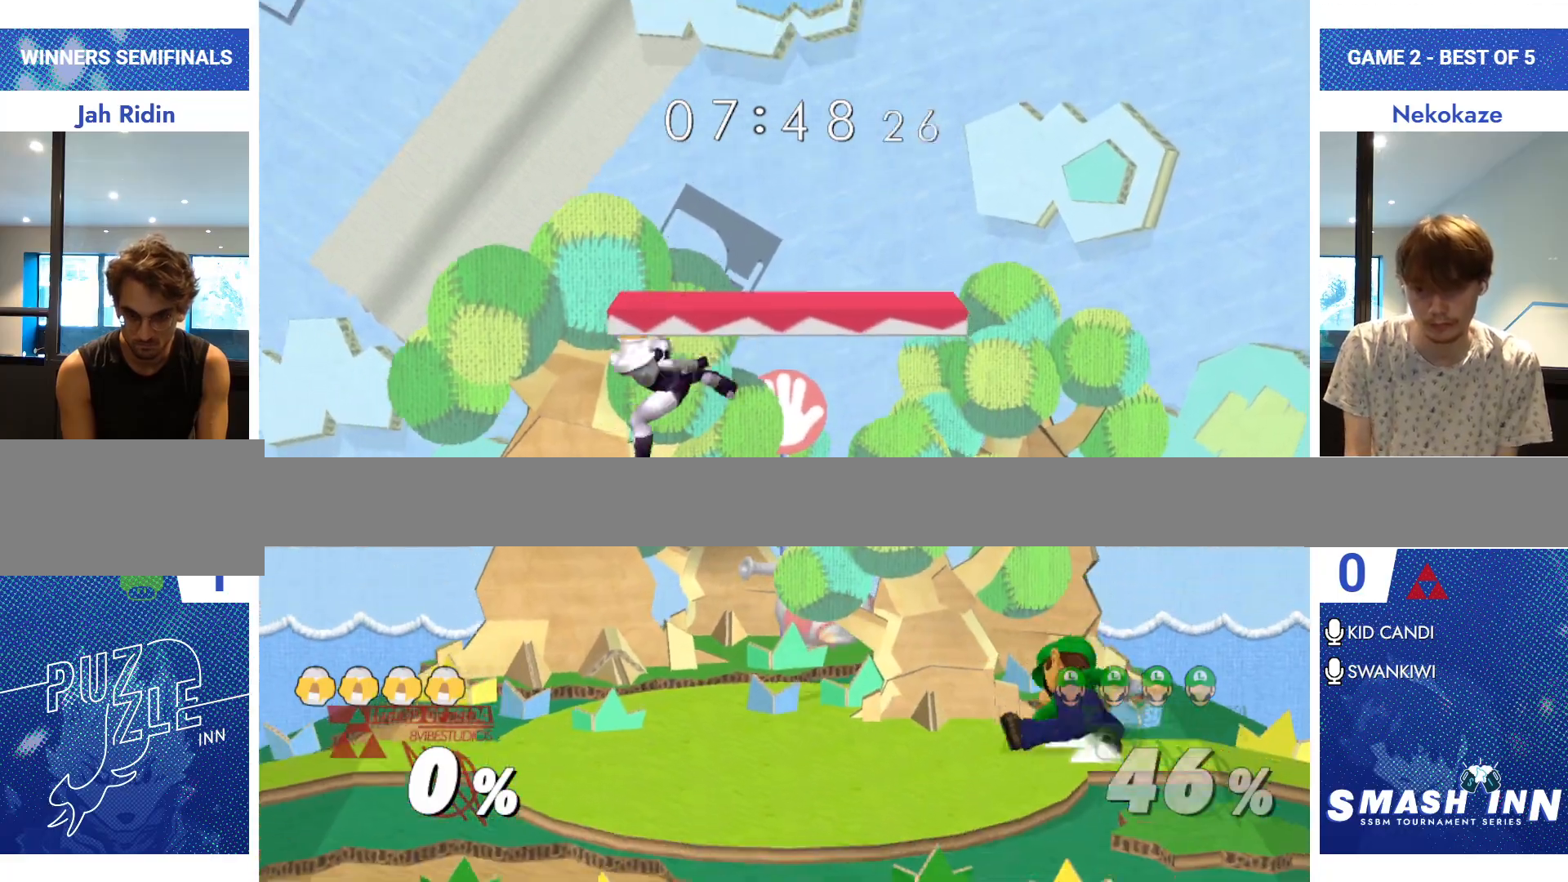
{"buttons": [], "left_stick": "center", "right_stick": "center", "events": [[33, "R1", "down"], [167, "left_stick", "center"], [200, "R1", "up"], [284, "left_stick", "right"], [367, "left_stick", "left"], [450, "left_stick", "center"]]}
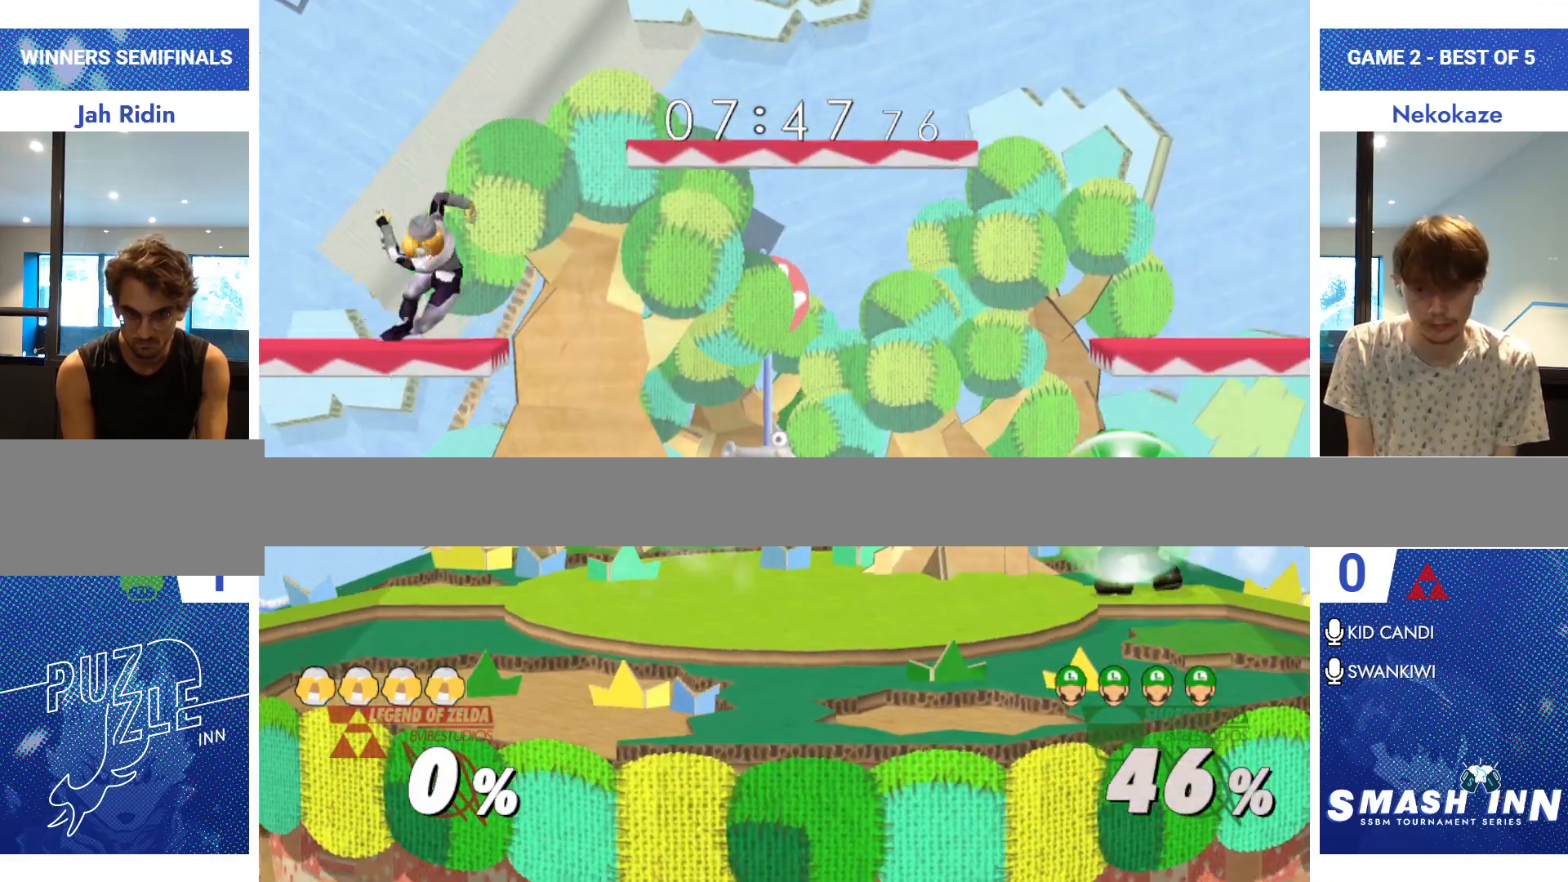
{"buttons": [], "left_stick": "center", "right_stick": "center", "events": [[117, "Y", "down"], [184, "left_stick", "left"], [217, "R1", "down"], [267, "Y", "up"], [301, "R1", "up"], [368, "left_stick", "center"]]}
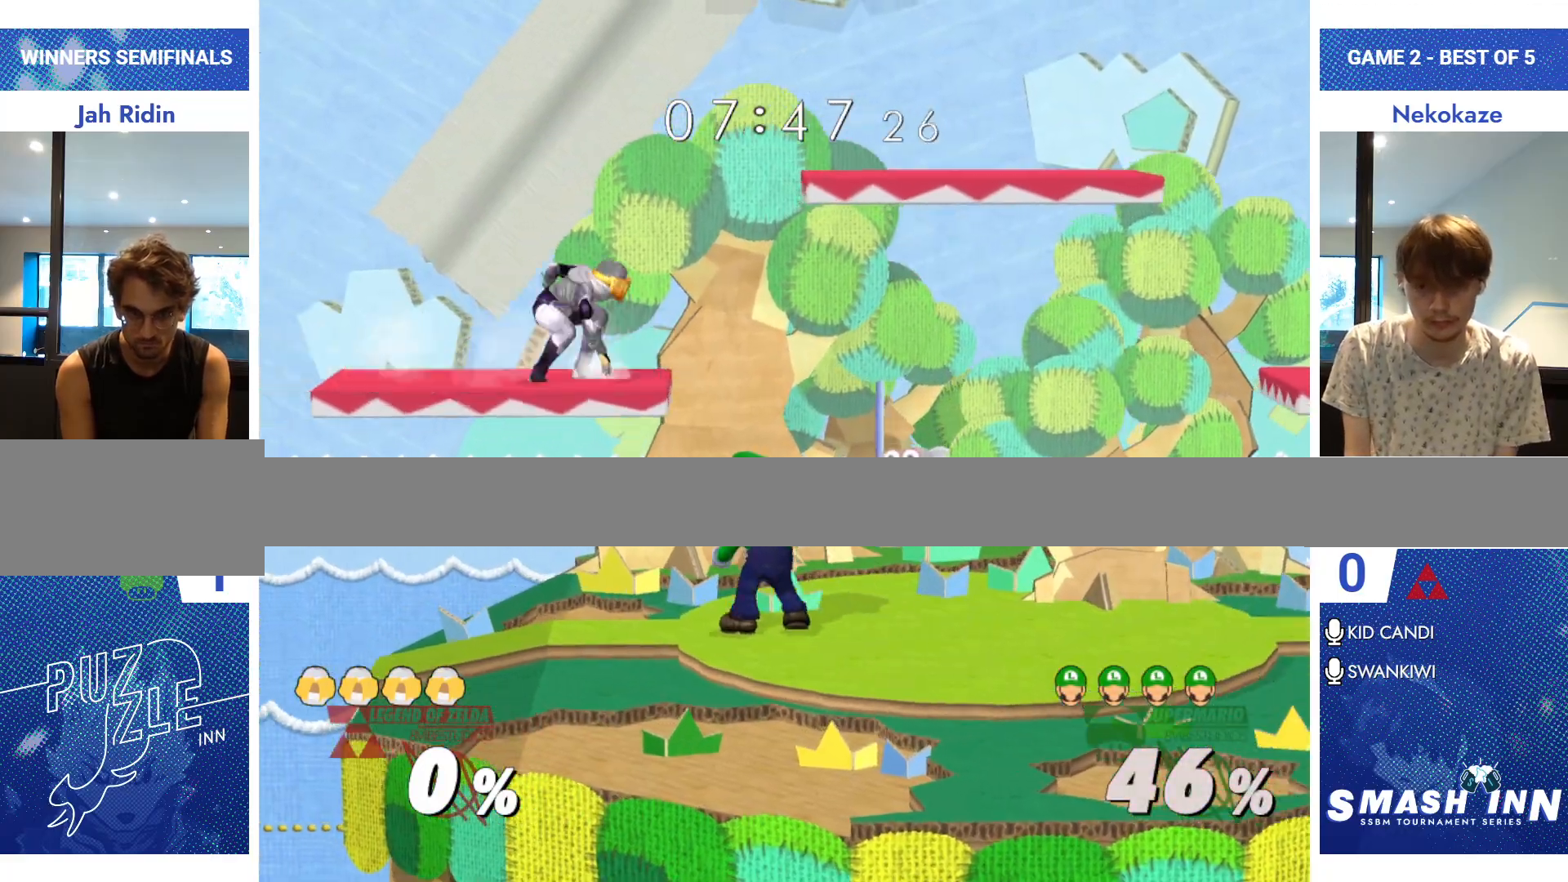
{"buttons": ["A"], "left_stick": "right", "right_stick": "center", "events": [[150, "Y", "down"], [234, "A", "down"], [284, "Y", "up"], [284, "left_stick", "right"]]}